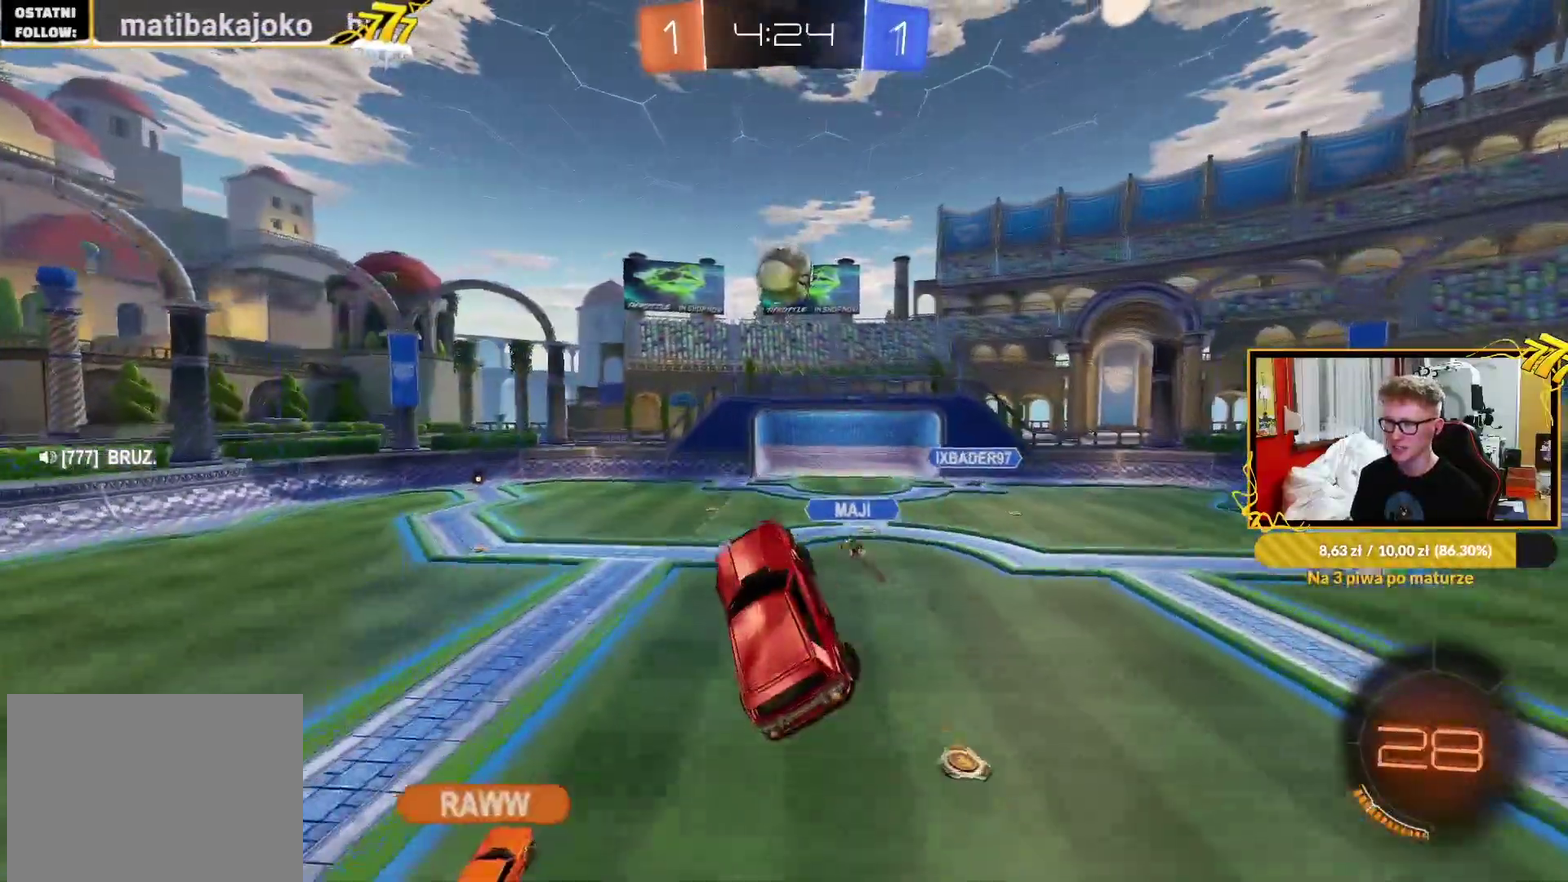
Gameplay with a controller (PlayStation layout); each line is a JSON object with the inputs held at the frame after it. "events" lists button and stick changes between this image and that frame as [ms after this image, input, new state], when the widget could be followed in between. This document gives stick clicks only as held states, not as events. Not read: SELECT.
{"buttons": ["R1"], "left_stick": "center", "right_stick": "center", "events": [[33, "R1", "down"], [100, "left_stick", "up"], [167, "R1", "up"], [250, "R1", "down"], [317, "left_stick", "center"], [400, "R2", "up"], [400, "left_stick", "down-right"], [500, "left_stick", "center"]]}
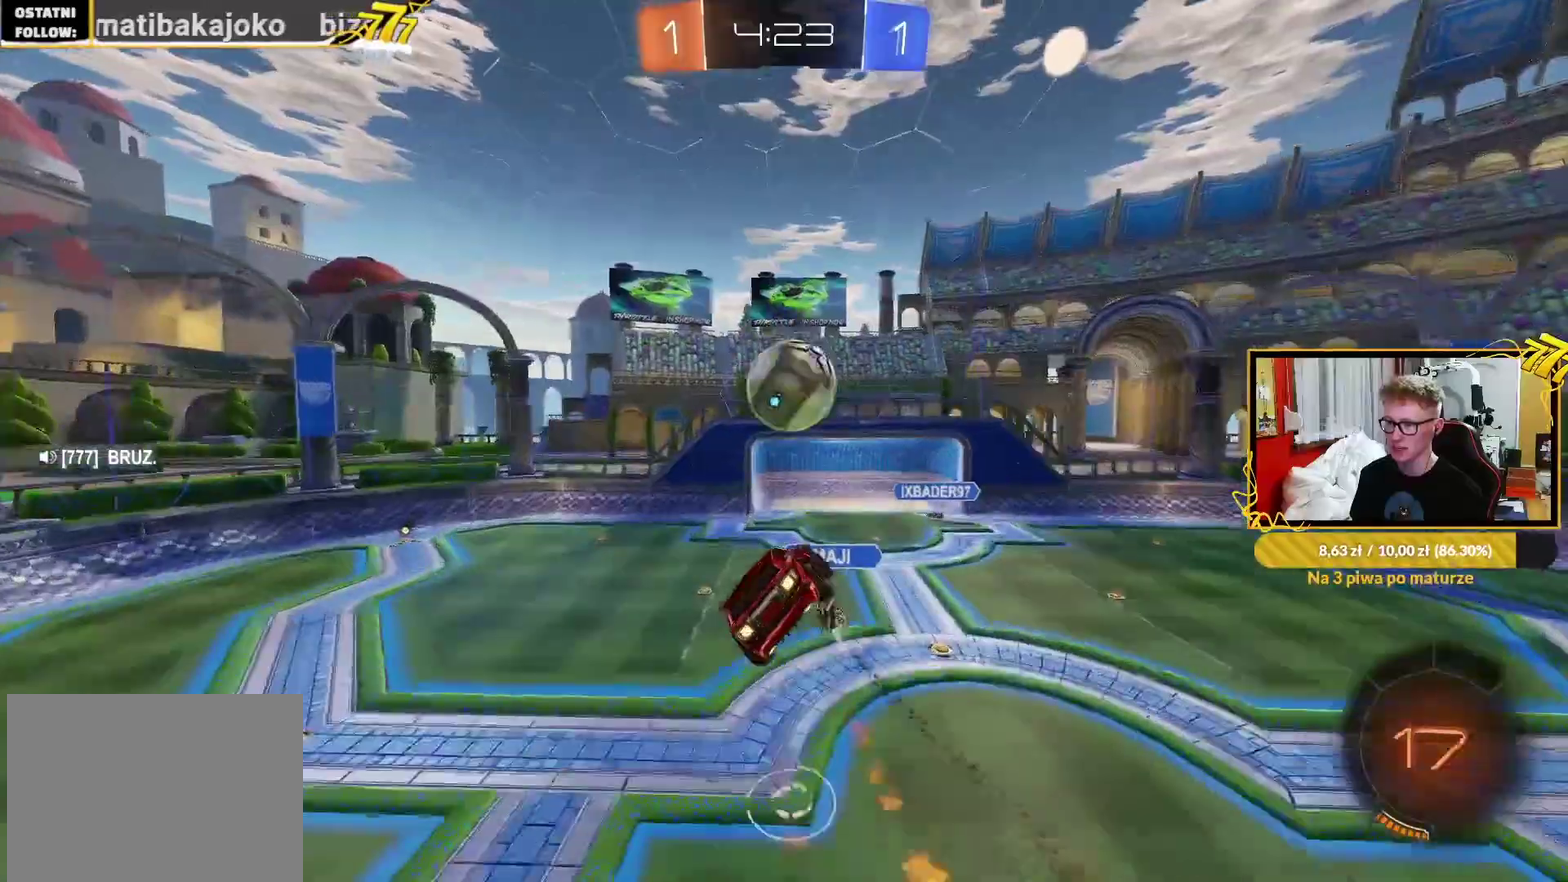
{"buttons": ["R2"], "left_stick": "down", "right_stick": "center", "events": [[67, "left_stick", "up"], [283, "L1", "down"], [283, "left_stick", "up-right"], [350, "left_stick", "down-right"], [383, "L1", "up"], [400, "left_stick", "down"], [417, "R1", "up"], [417, "R2", "down"]]}
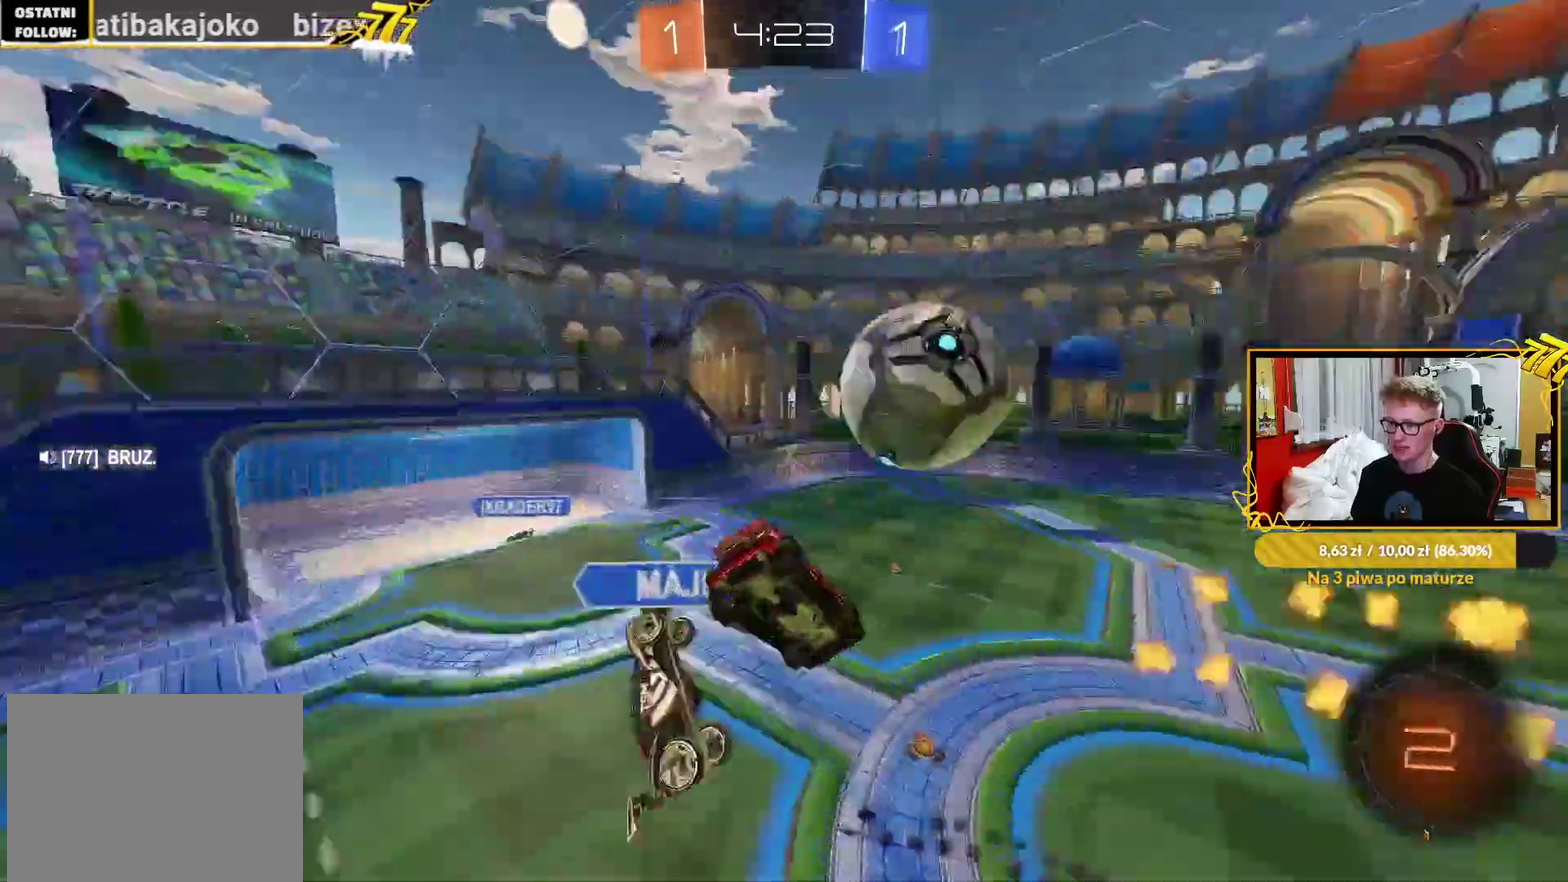
{"buttons": ["R2"], "left_stick": "down-left", "right_stick": "center", "events": [[33, "left_stick", "down-left"], [250, "left_stick", "left"], [333, "TRIANGLE", "down"], [417, "left_stick", "down-left"], [450, "TRIANGLE", "up"]]}
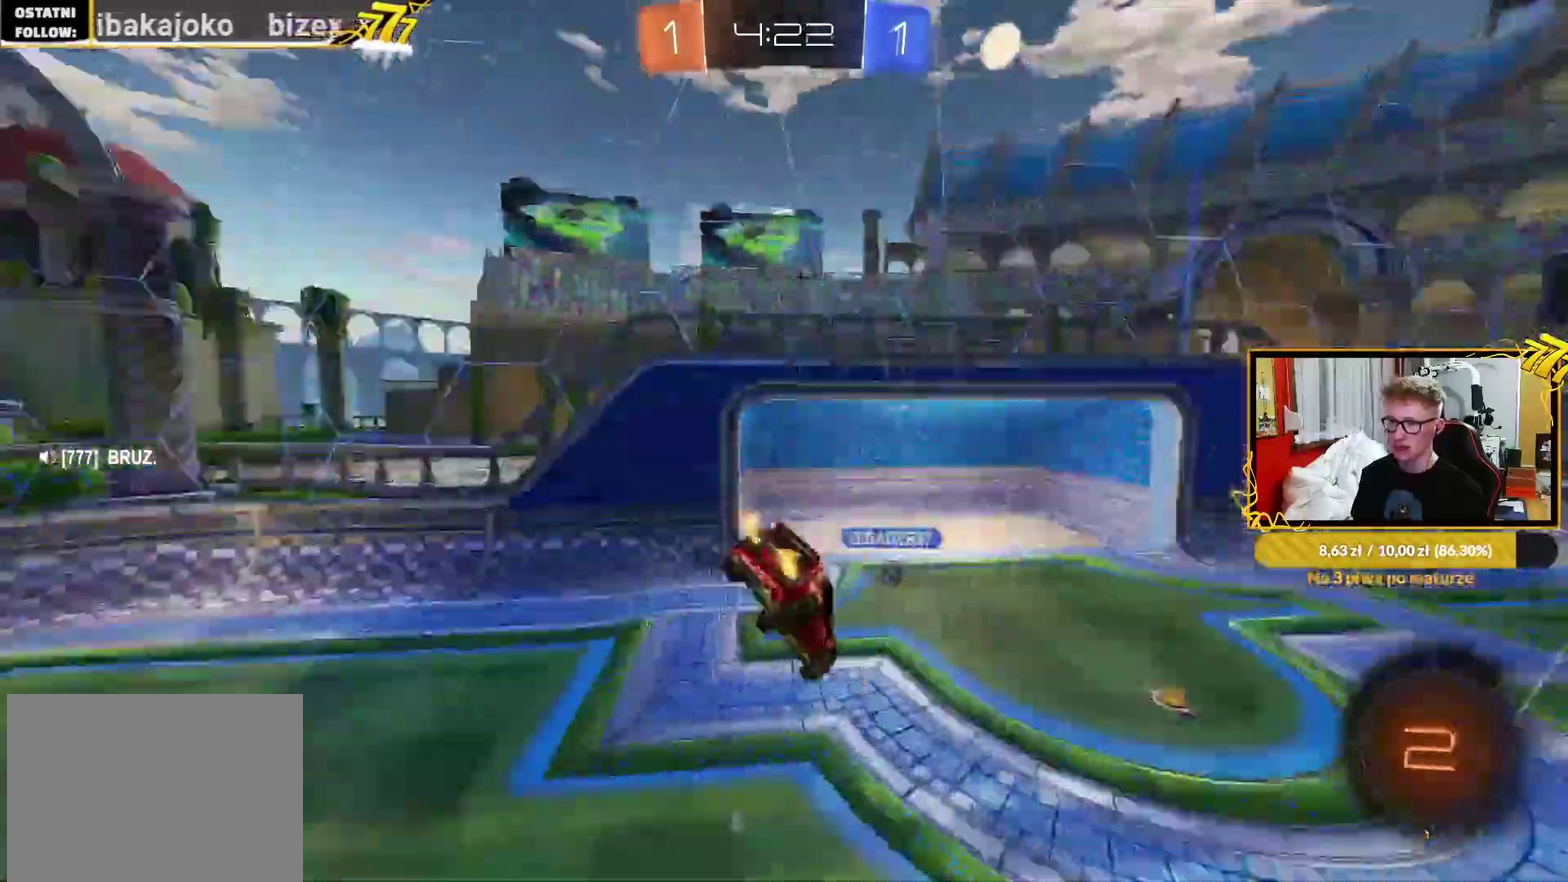
{"buttons": ["R2"], "left_stick": "left", "right_stick": "center", "events": [[17, "L1", "down"], [17, "left_stick", "left"], [117, "left_stick", "up-left"], [150, "L1", "up"], [283, "left_stick", "left"]]}
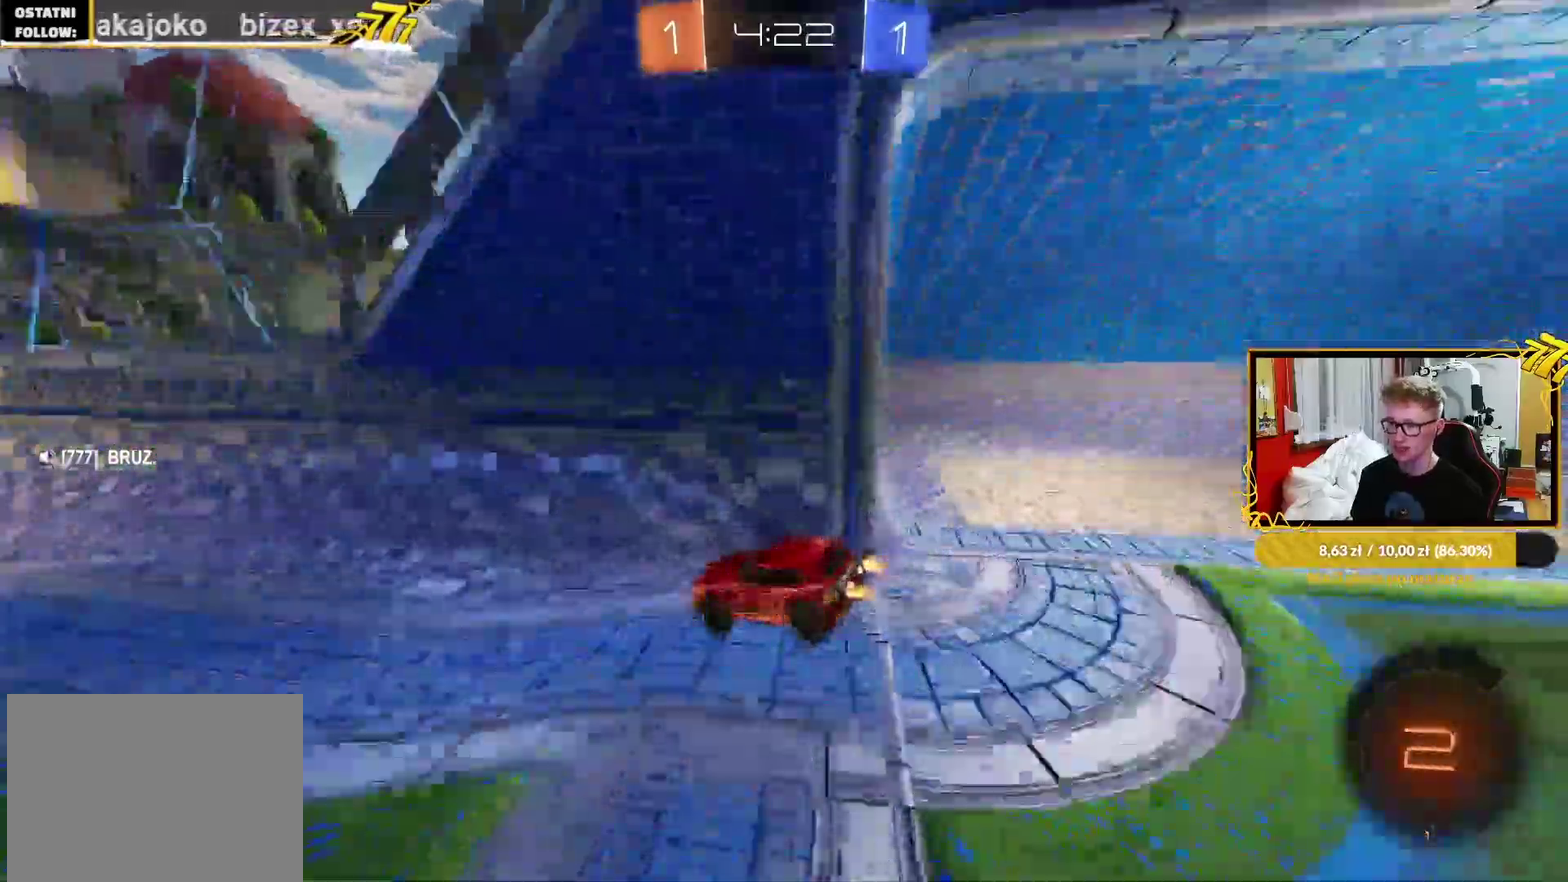
{"buttons": ["TRIANGLE", "R2"], "left_stick": "left", "right_stick": "center", "events": [[100, "TRIANGLE", "down"], [133, "left_stick", "center"], [400, "left_stick", "left"]]}
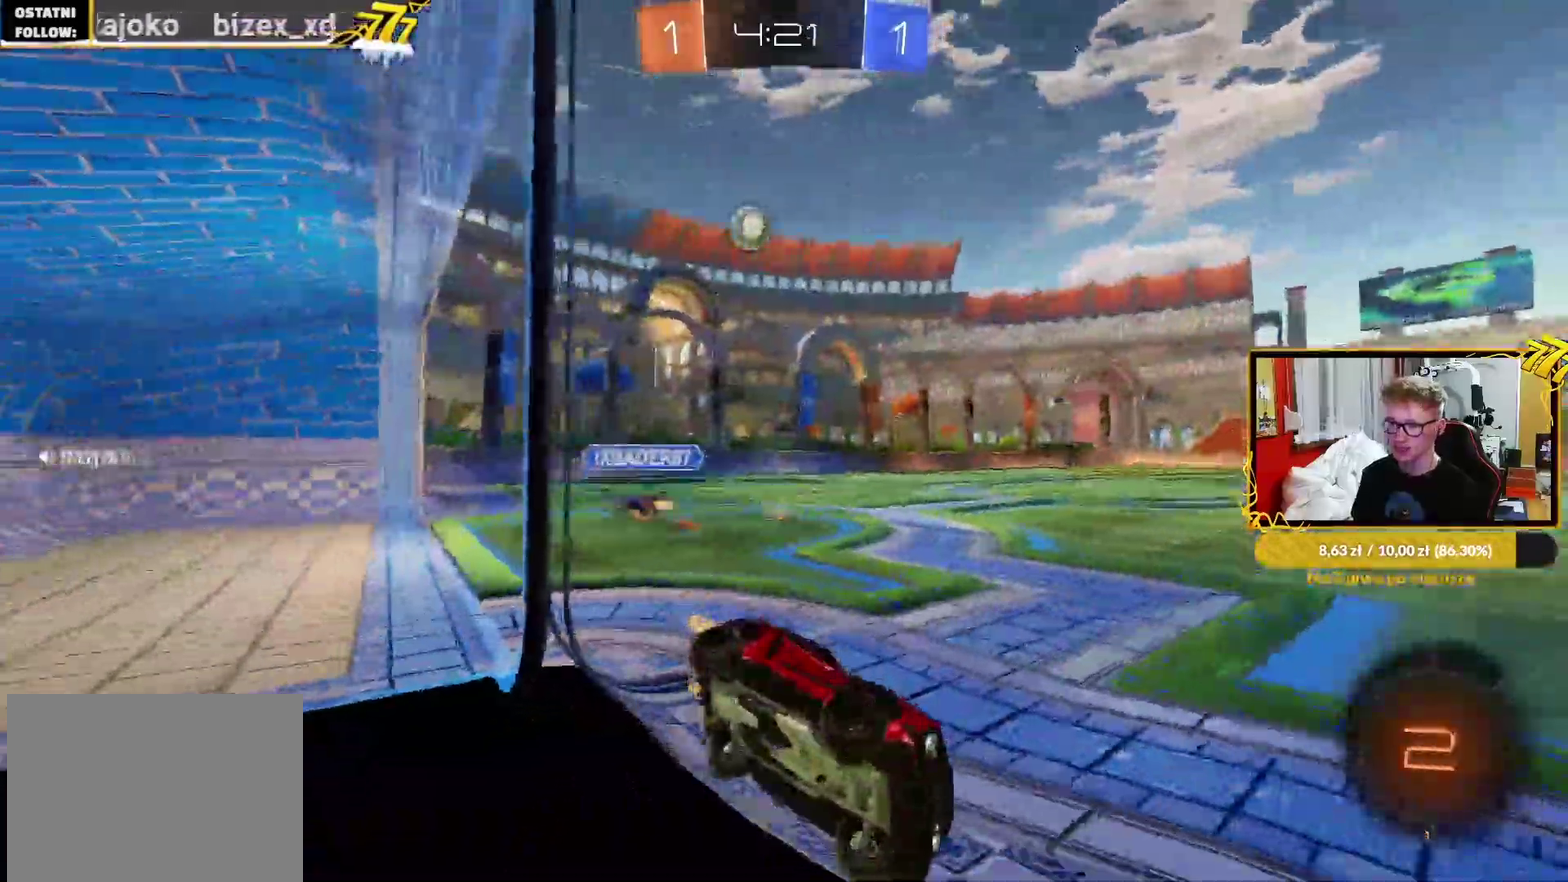
{"buttons": ["R2"], "left_stick": "center", "right_stick": "center", "events": [[83, "left_stick", "center"], [233, "left_stick", "left"], [450, "TRIANGLE", "up"], [450, "left_stick", "center"]]}
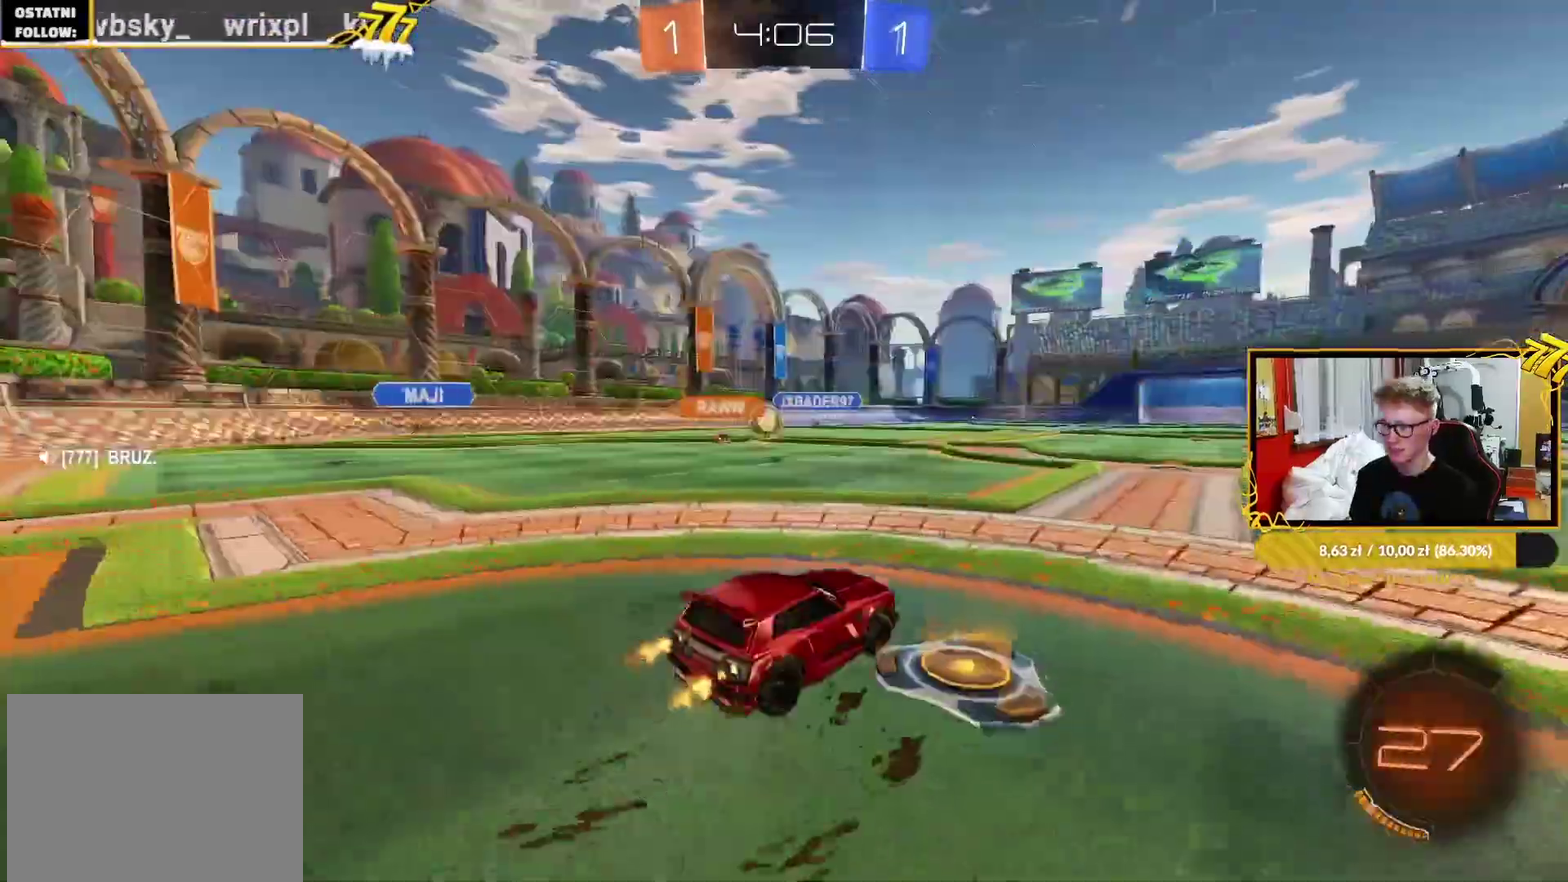
{"buttons": ["R2"], "left_stick": "center", "right_stick": "center", "events": []}
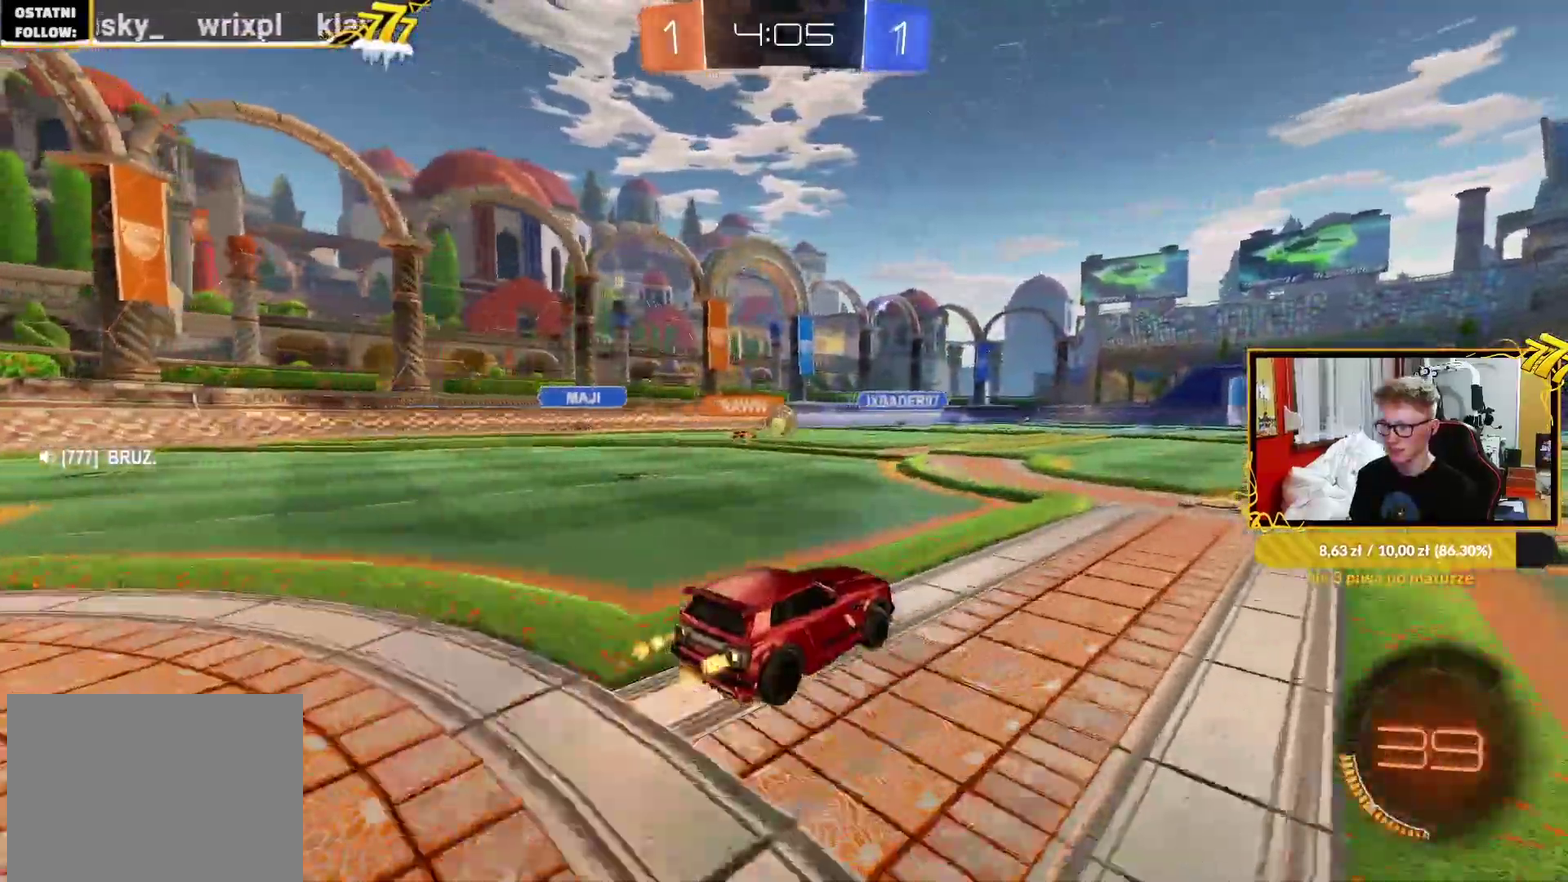
{"buttons": ["R2"], "left_stick": "center", "right_stick": "center", "events": [[417, "left_stick", "up-right"], [467, "left_stick", "center"]]}
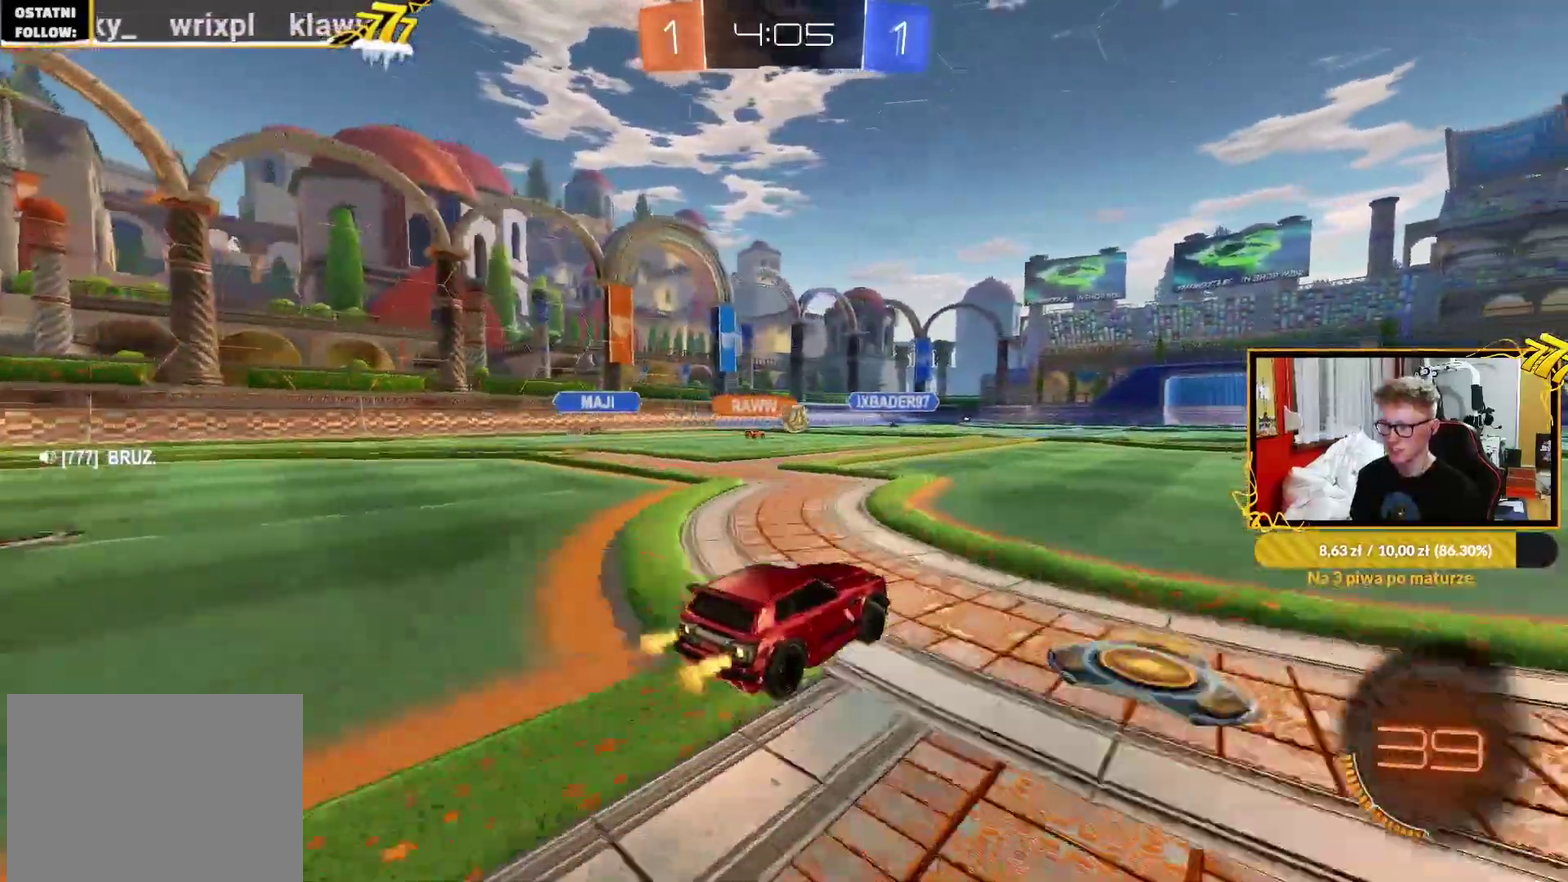
{"buttons": ["R2"], "left_stick": "center", "right_stick": "center", "events": []}
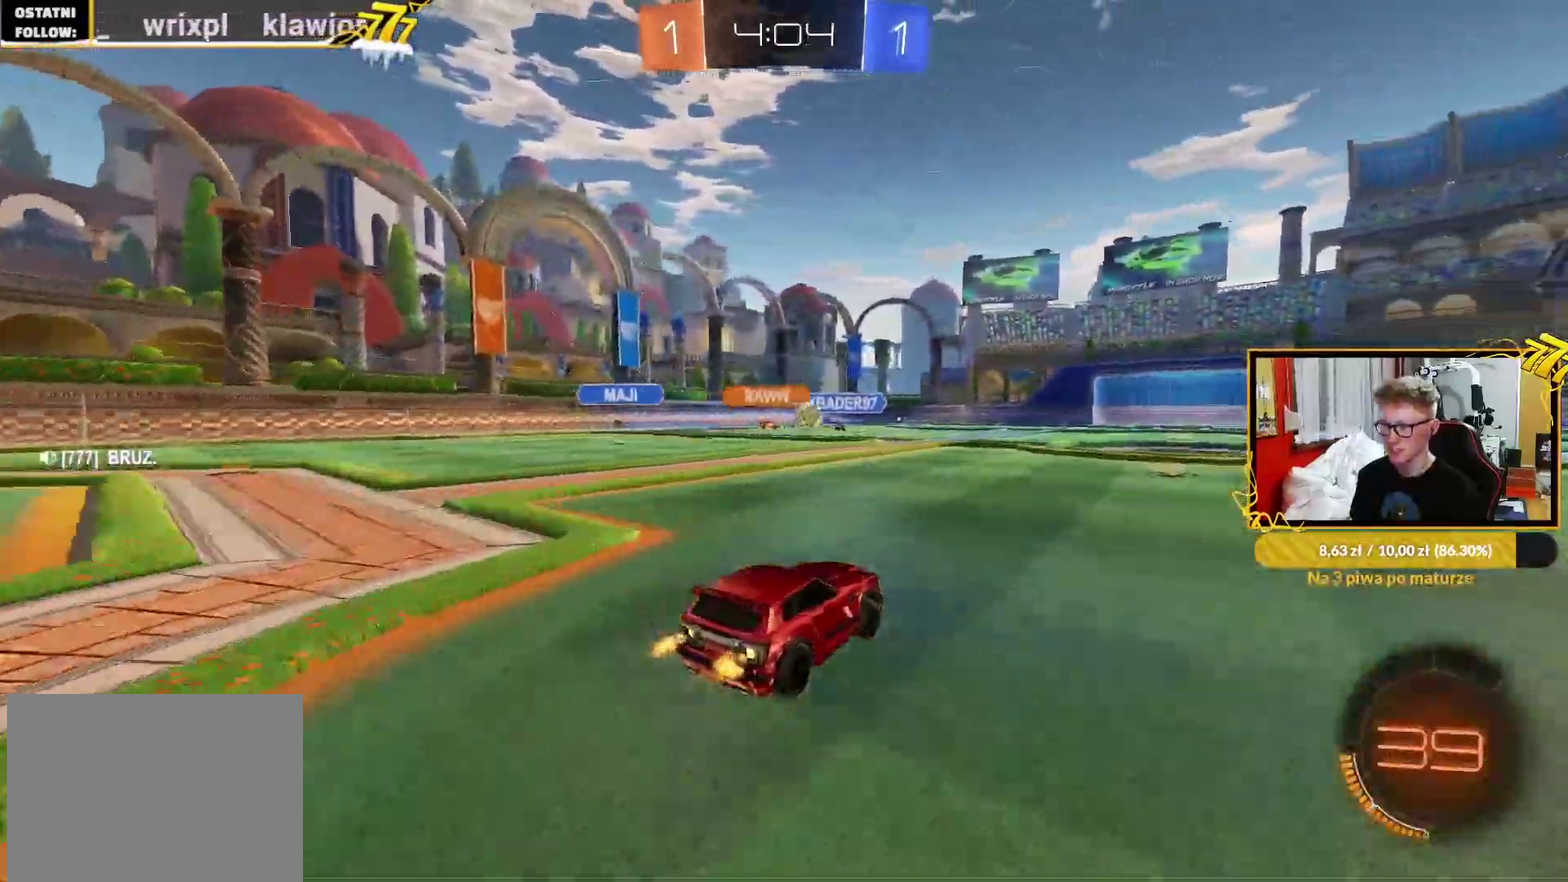
{"buttons": ["R1", "R2"], "left_stick": "up-right", "right_stick": "center", "events": [[167, "left_stick", "up-right"], [267, "R1", "down"], [283, "left_stick", "center"], [500, "left_stick", "up-right"]]}
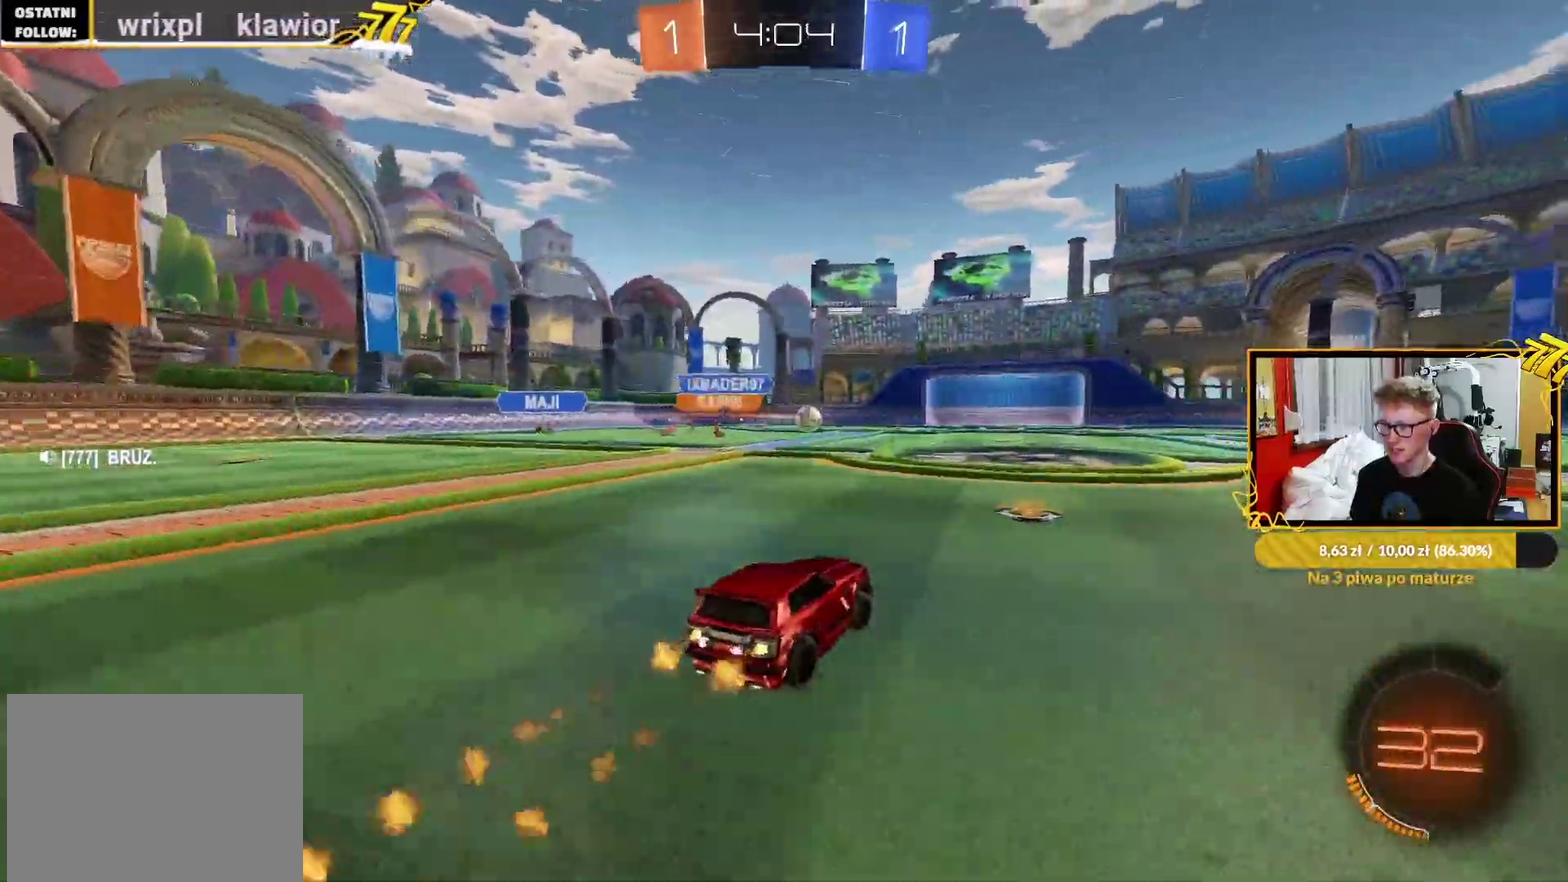
{"buttons": ["L1", "R1", "R2"], "left_stick": "up-left", "right_stick": "center", "events": [[67, "left_stick", "center"], [183, "left_stick", "left"], [333, "left_stick", "right"], [367, "CROSS", "down"], [467, "CROSS", "up"], [467, "L1", "down"], [483, "left_stick", "up-left"]]}
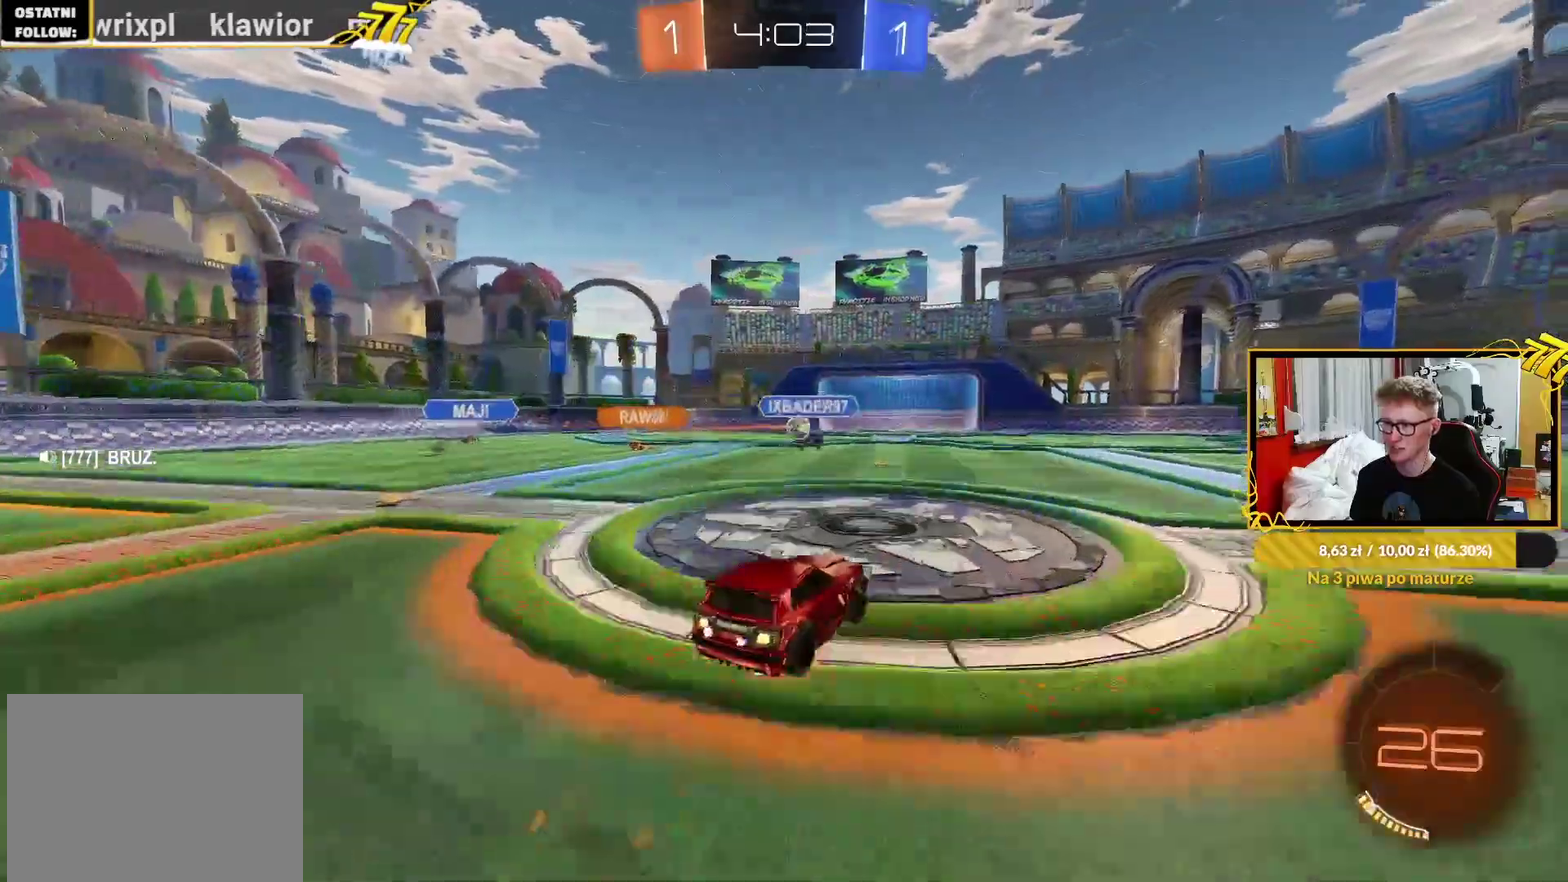
{"buttons": ["L1"], "left_stick": "left", "right_stick": "center", "events": [[33, "CROSS", "down"], [50, "R2", "up"], [100, "left_stick", "down-left"], [133, "CROSS", "up"], [267, "R1", "up"], [350, "left_stick", "left"]]}
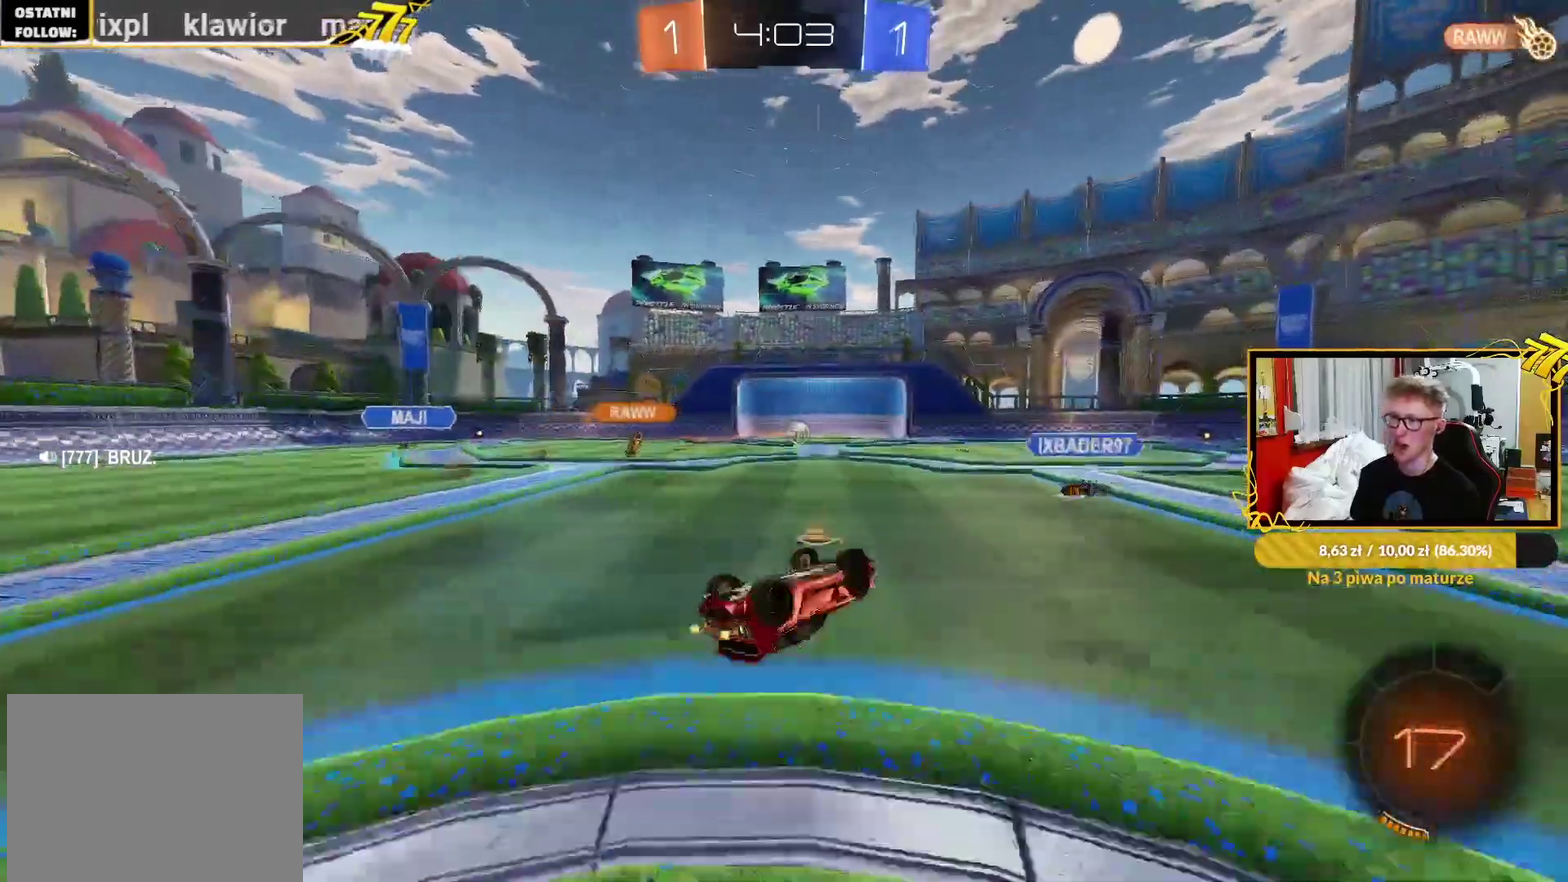
{"buttons": ["R2"], "left_stick": "center", "right_stick": "center", "events": [[167, "R2", "down"], [367, "L1", "up"], [367, "left_stick", "center"]]}
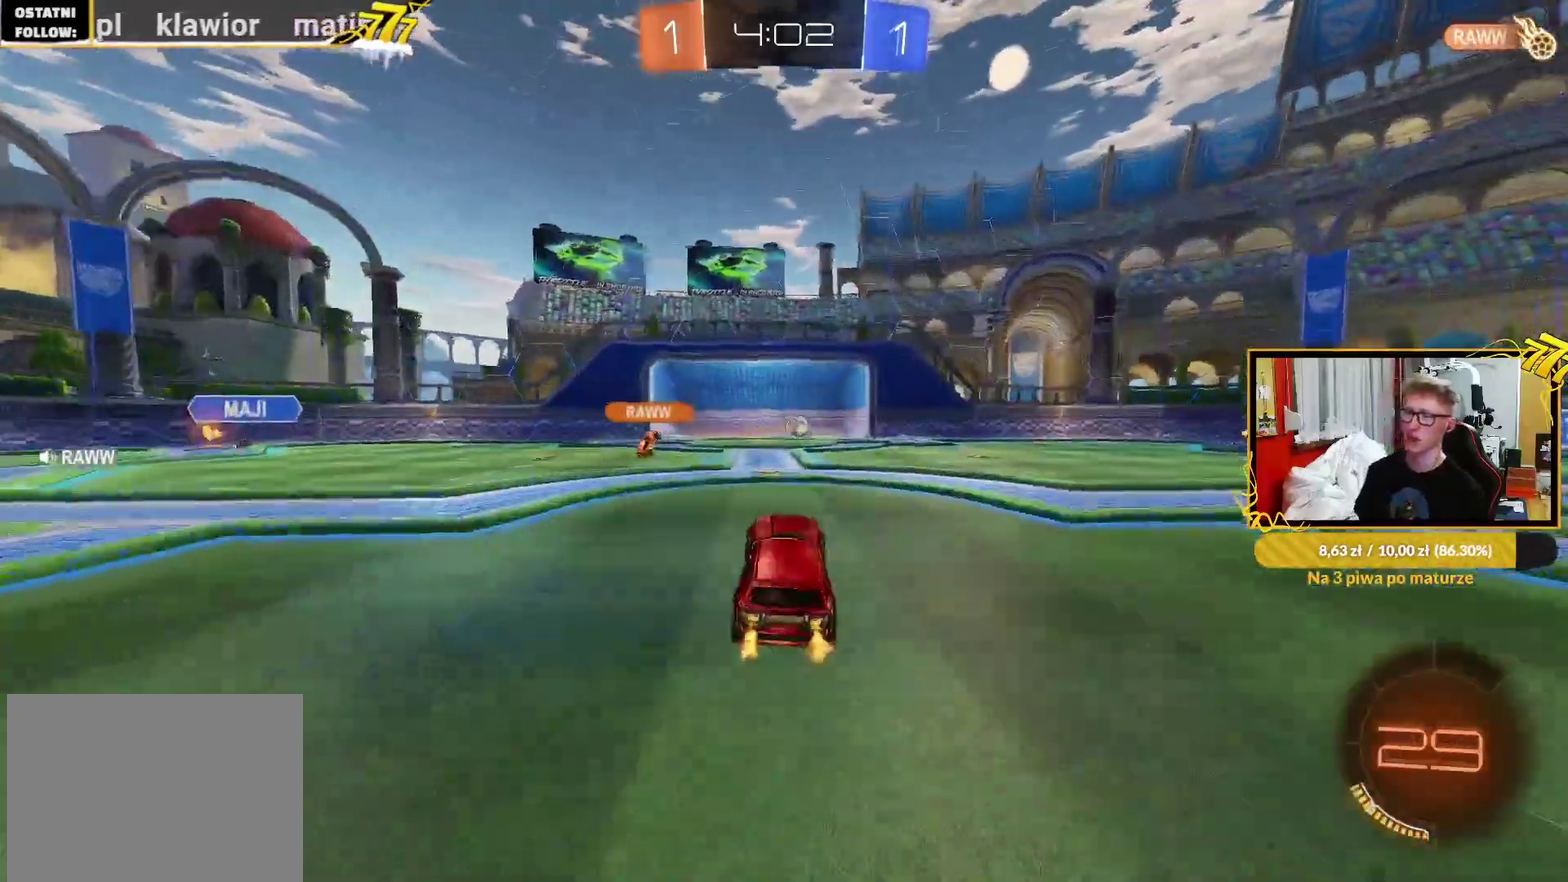
{"buttons": [], "left_stick": "center", "right_stick": "center", "events": [[200, "R2", "up"]]}
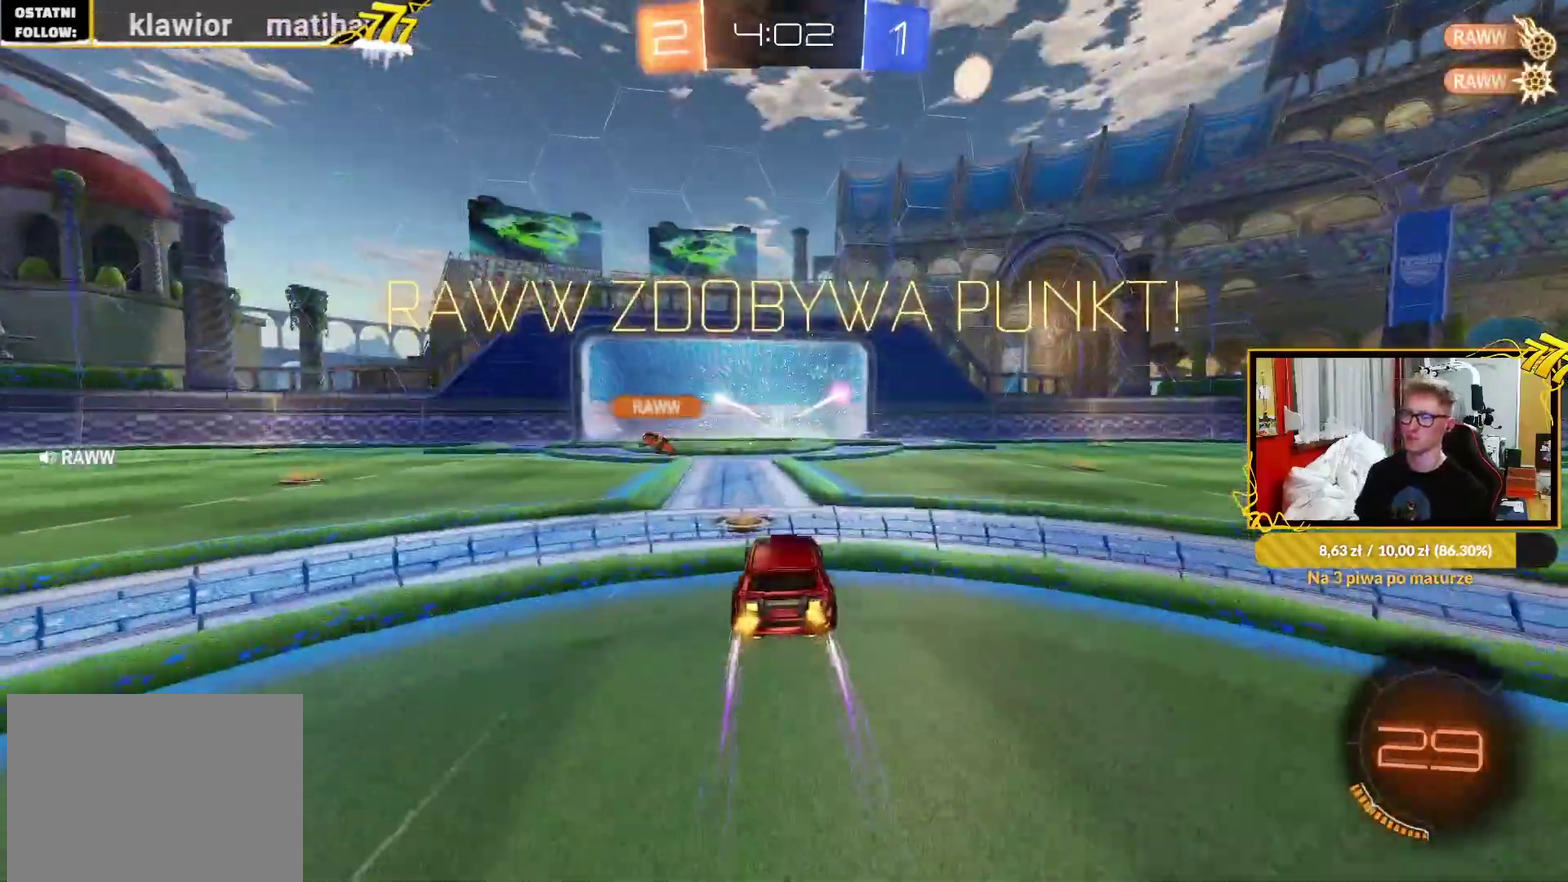
{"buttons": [], "left_stick": "center", "right_stick": "center", "events": []}
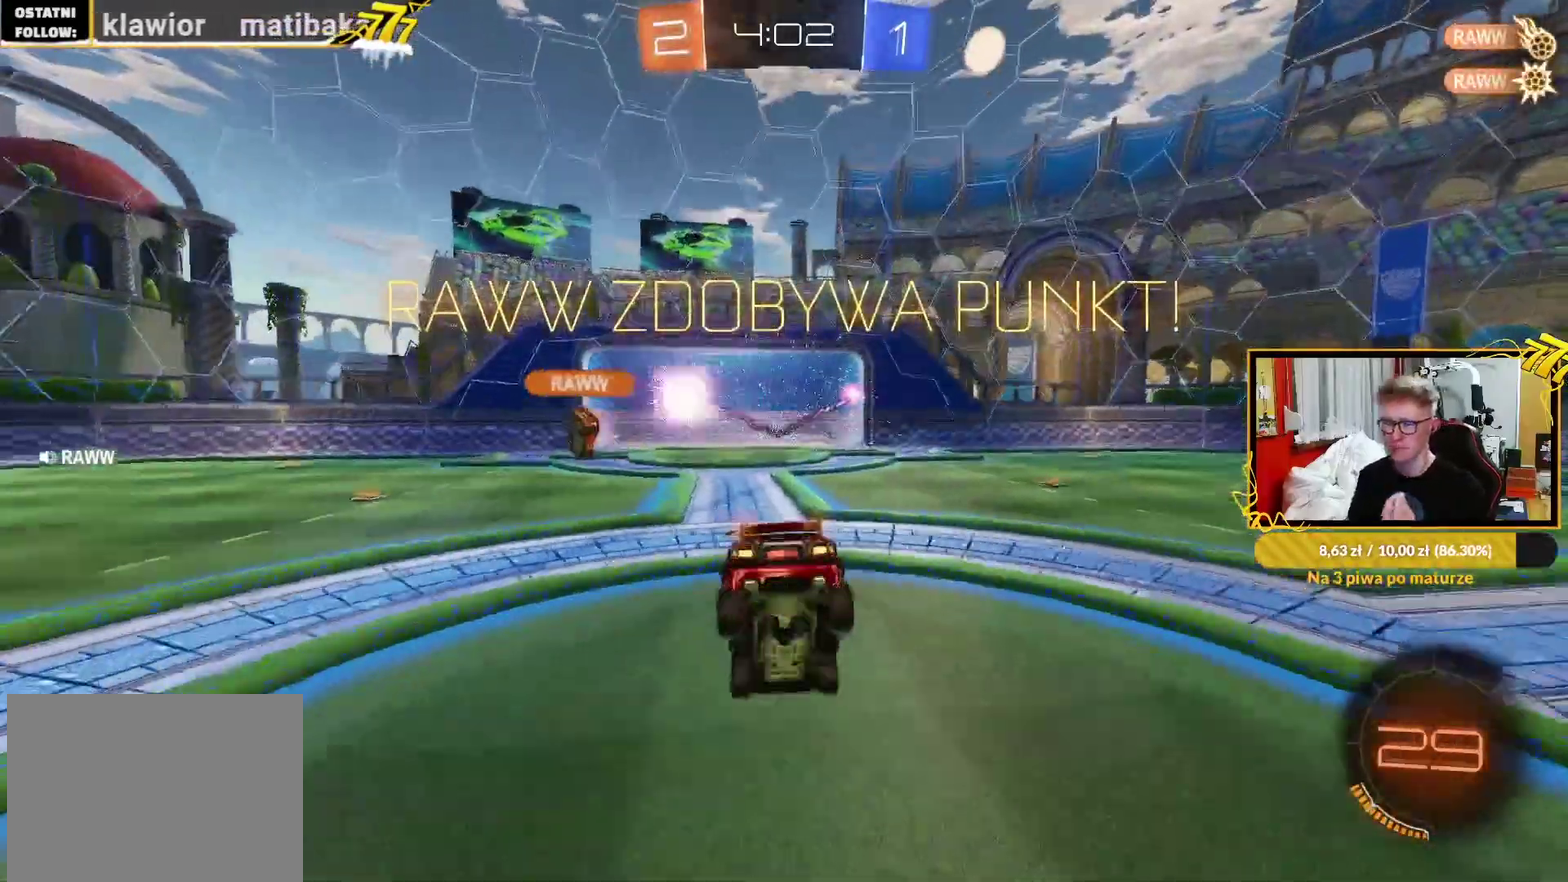
{"buttons": [], "left_stick": "center", "right_stick": "center", "events": []}
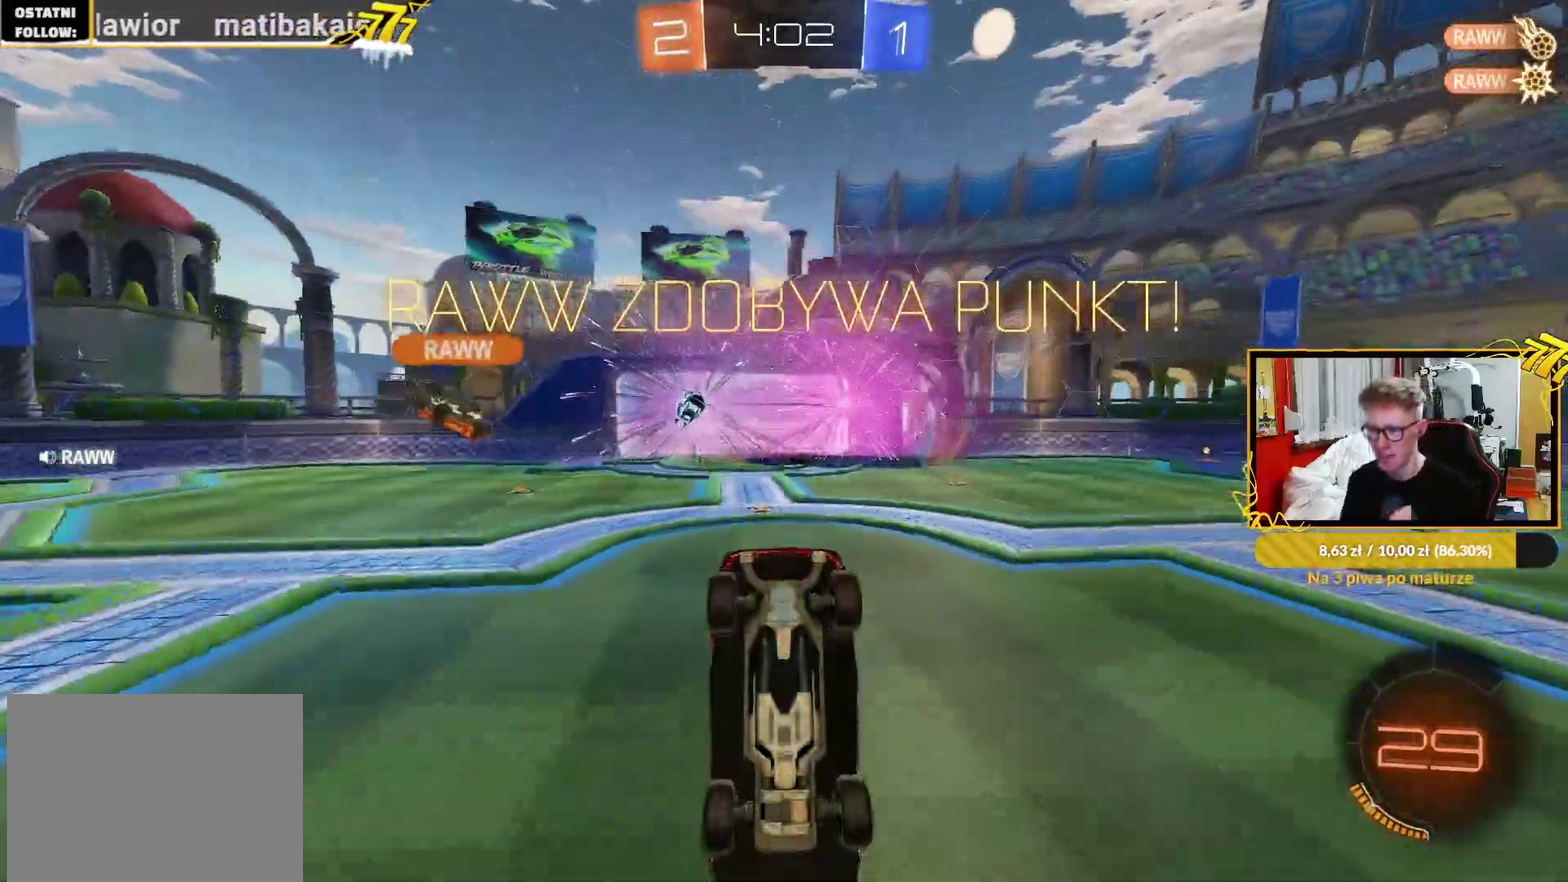
{"buttons": ["R1"], "left_stick": "center", "right_stick": "center", "events": [[350, "R1", "down"], [350, "TRIANGLE", "down"], [483, "TRIANGLE", "up"]]}
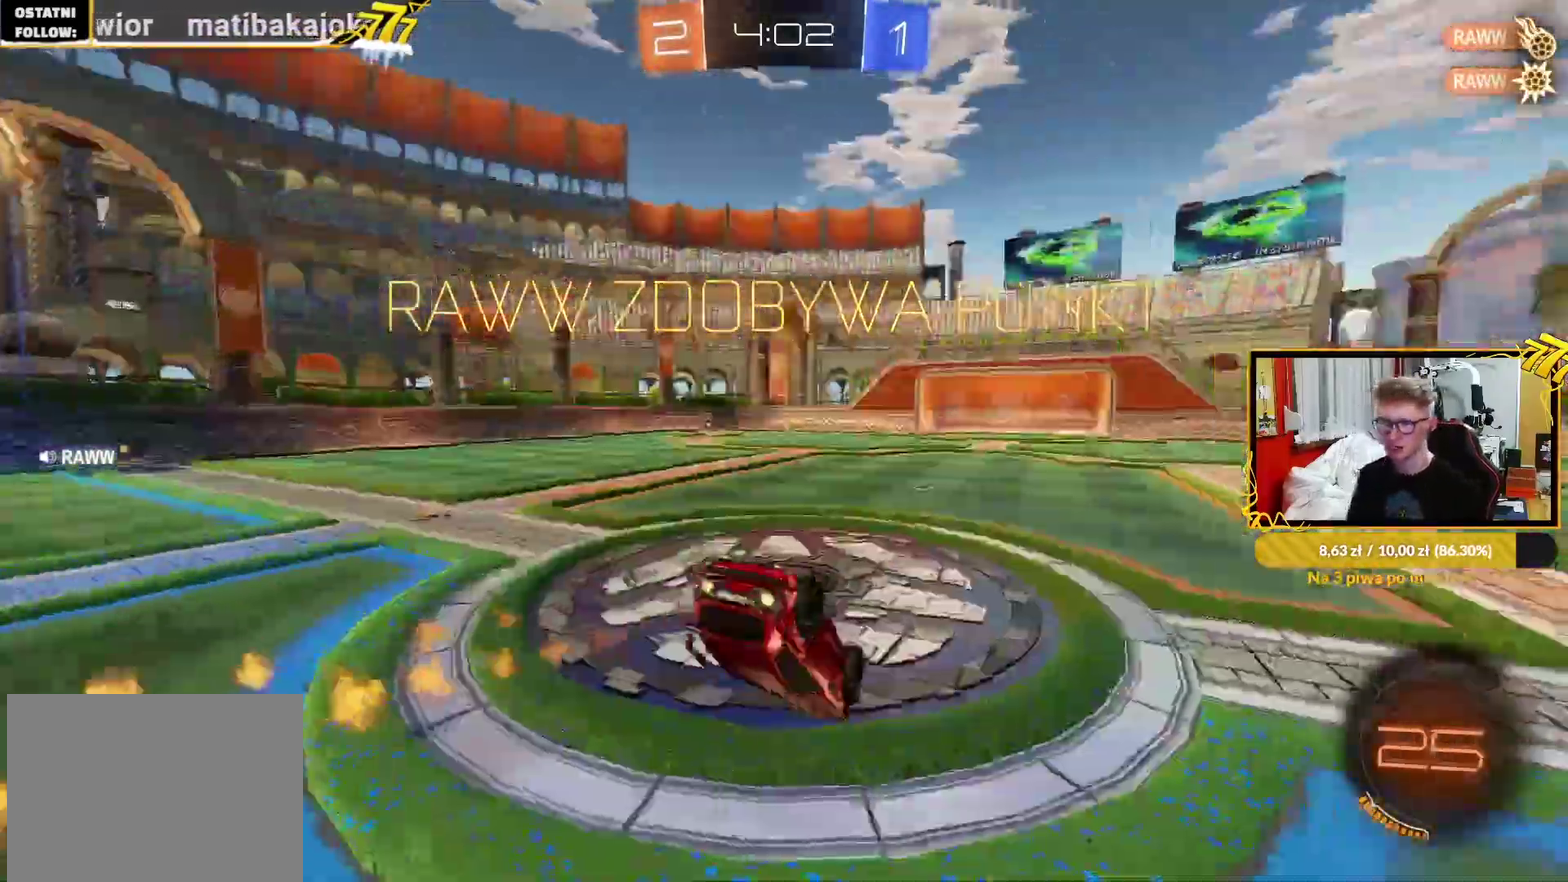
{"buttons": ["L1", "R1"], "left_stick": "up", "right_stick": "center", "events": [[100, "L1", "down"], [183, "left_stick", "up"], [383, "CROSS", "down"], [483, "CROSS", "up"]]}
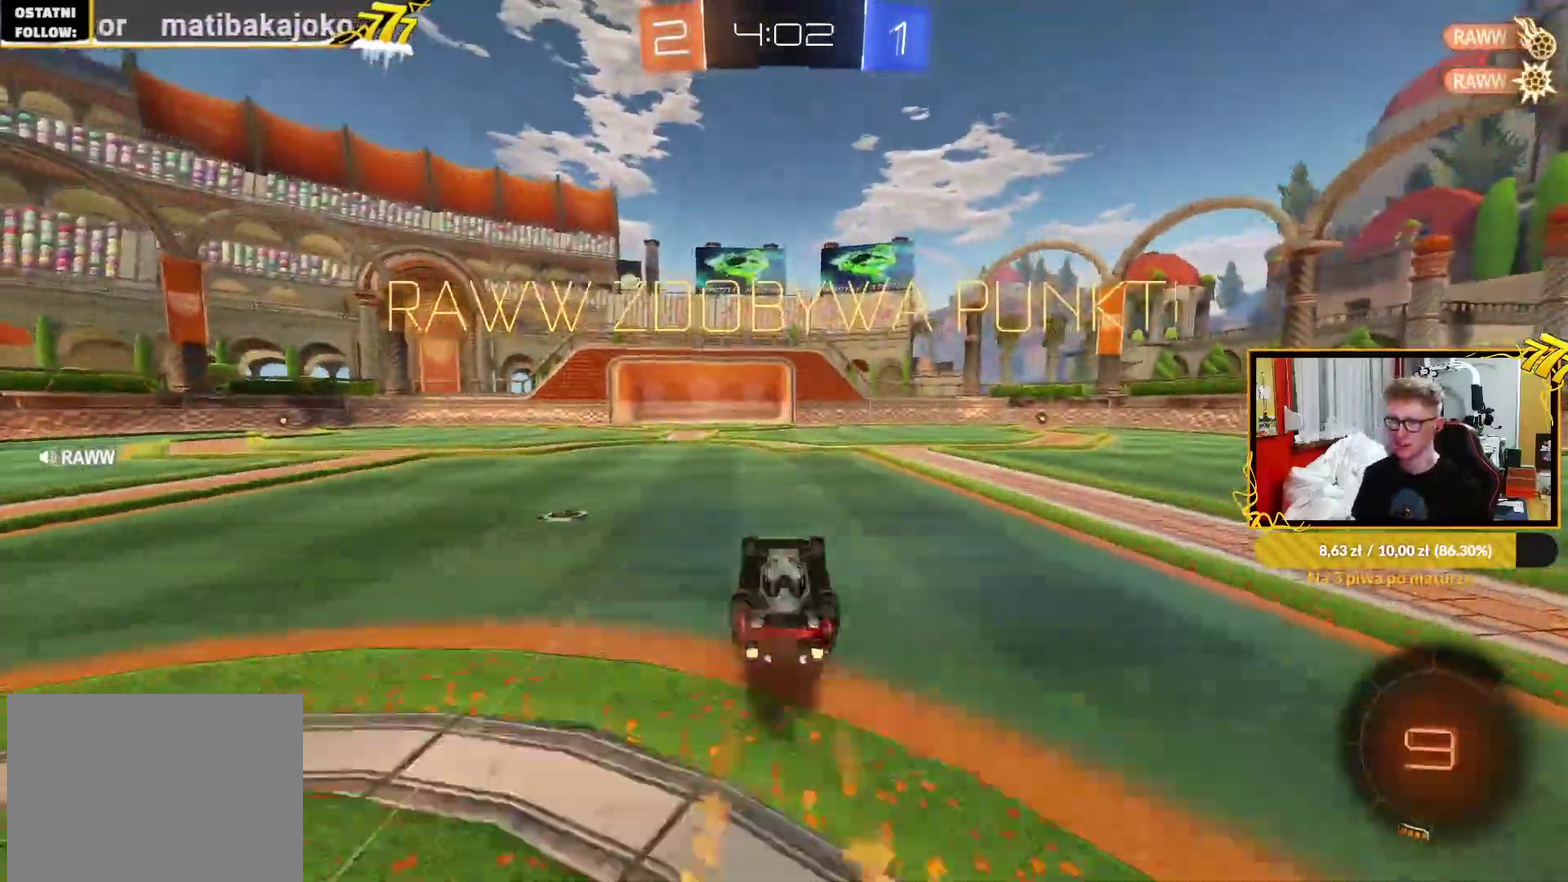
{"buttons": [], "left_stick": "center", "right_stick": "center", "events": [[67, "R1", "up"], [150, "left_stick", "center"], [383, "L1", "up"]]}
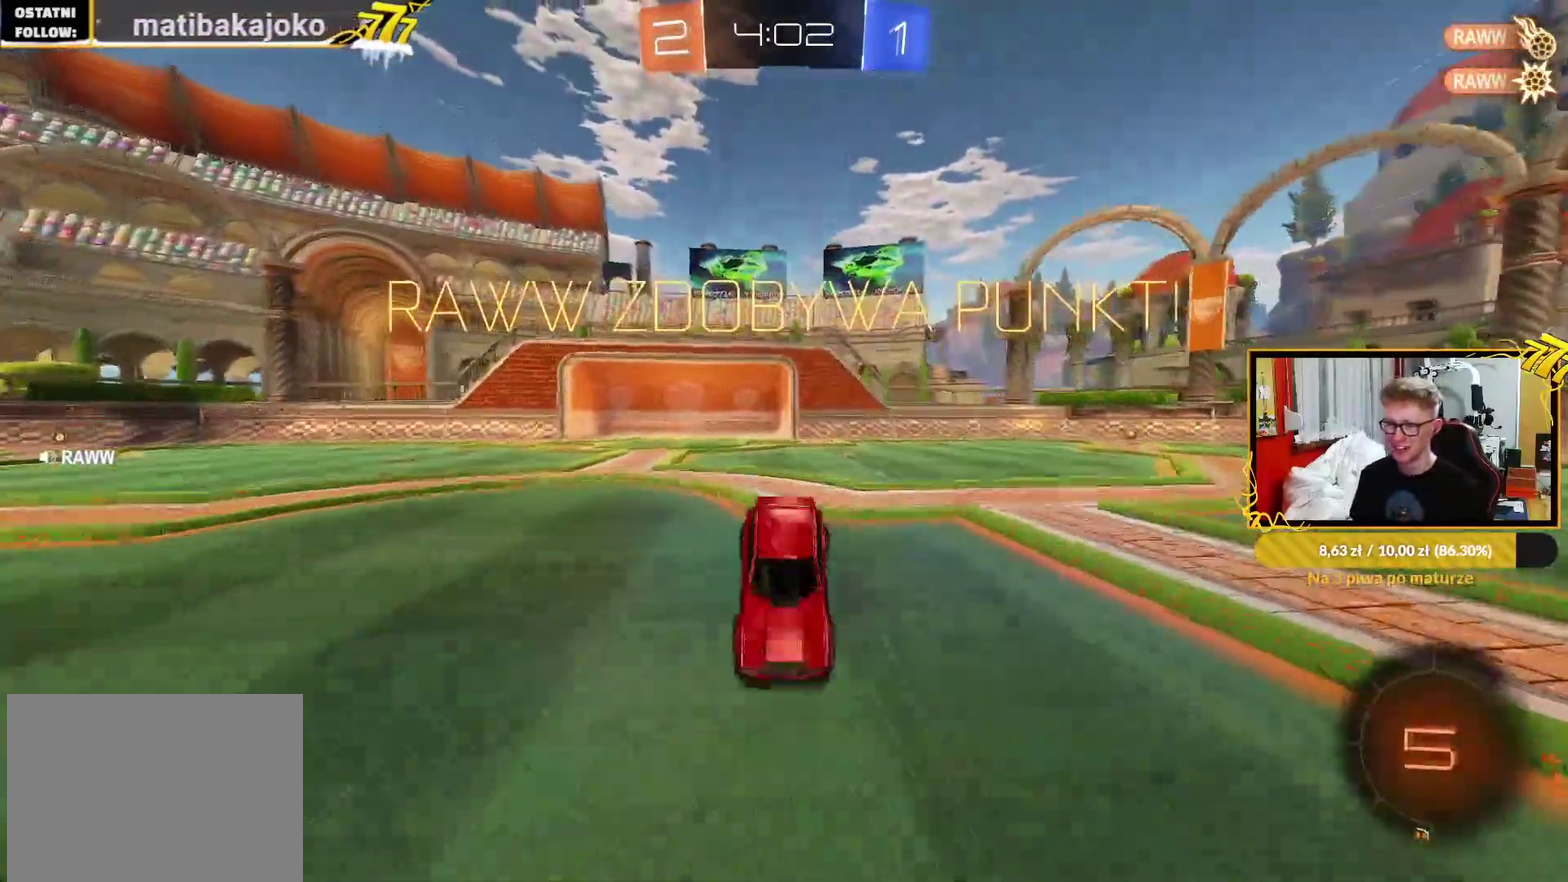
{"buttons": [], "left_stick": "center", "right_stick": "center", "events": []}
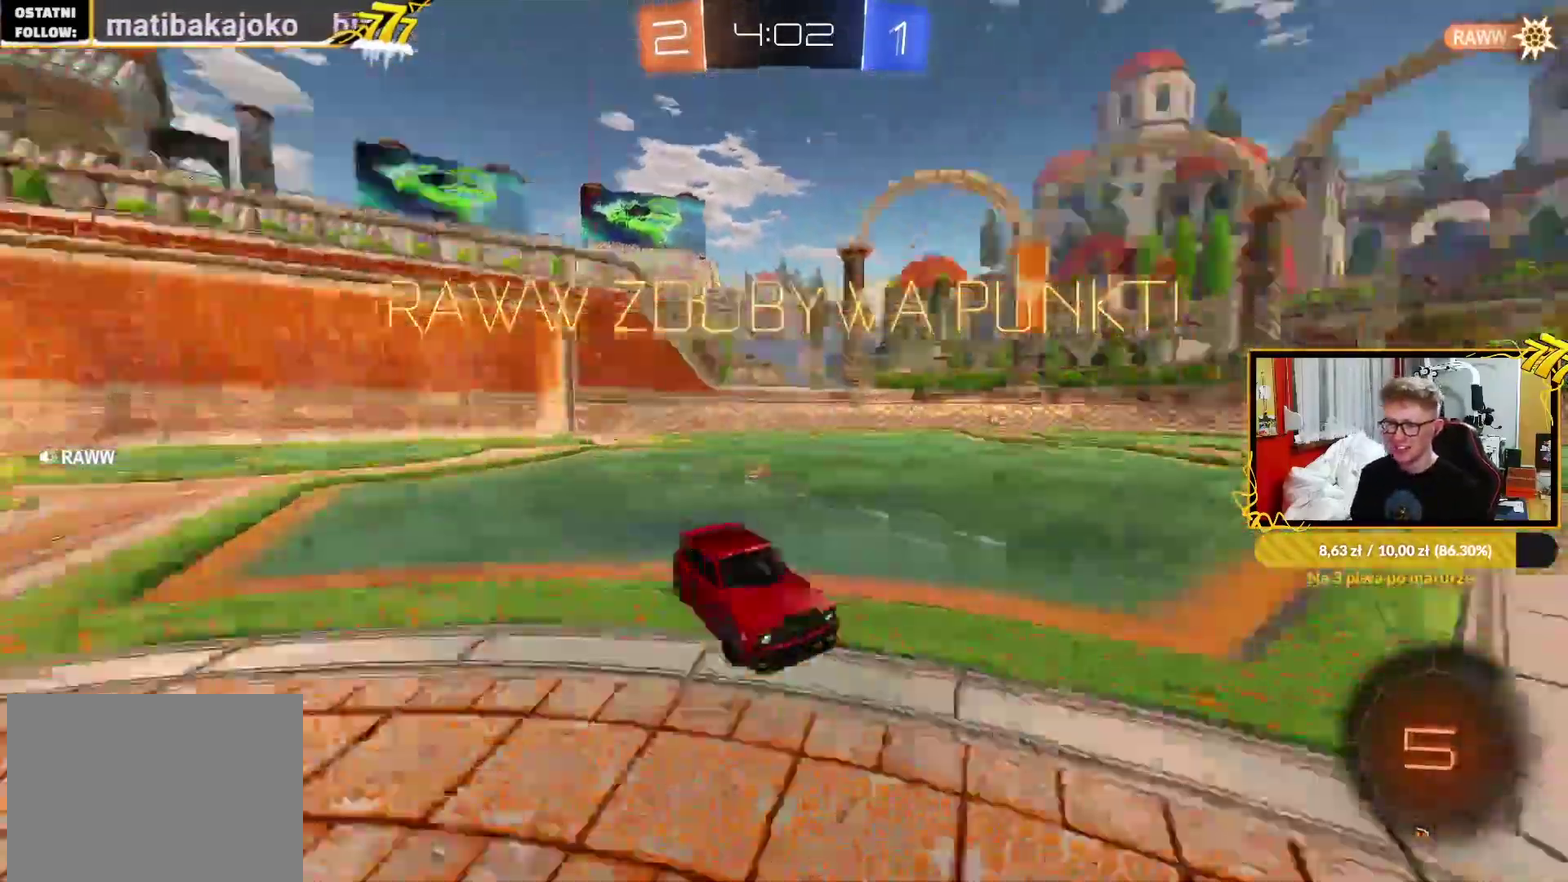
{"buttons": [], "left_stick": "center", "right_stick": "center", "events": [[233, "CROSS", "down"], [333, "CROSS", "up"]]}
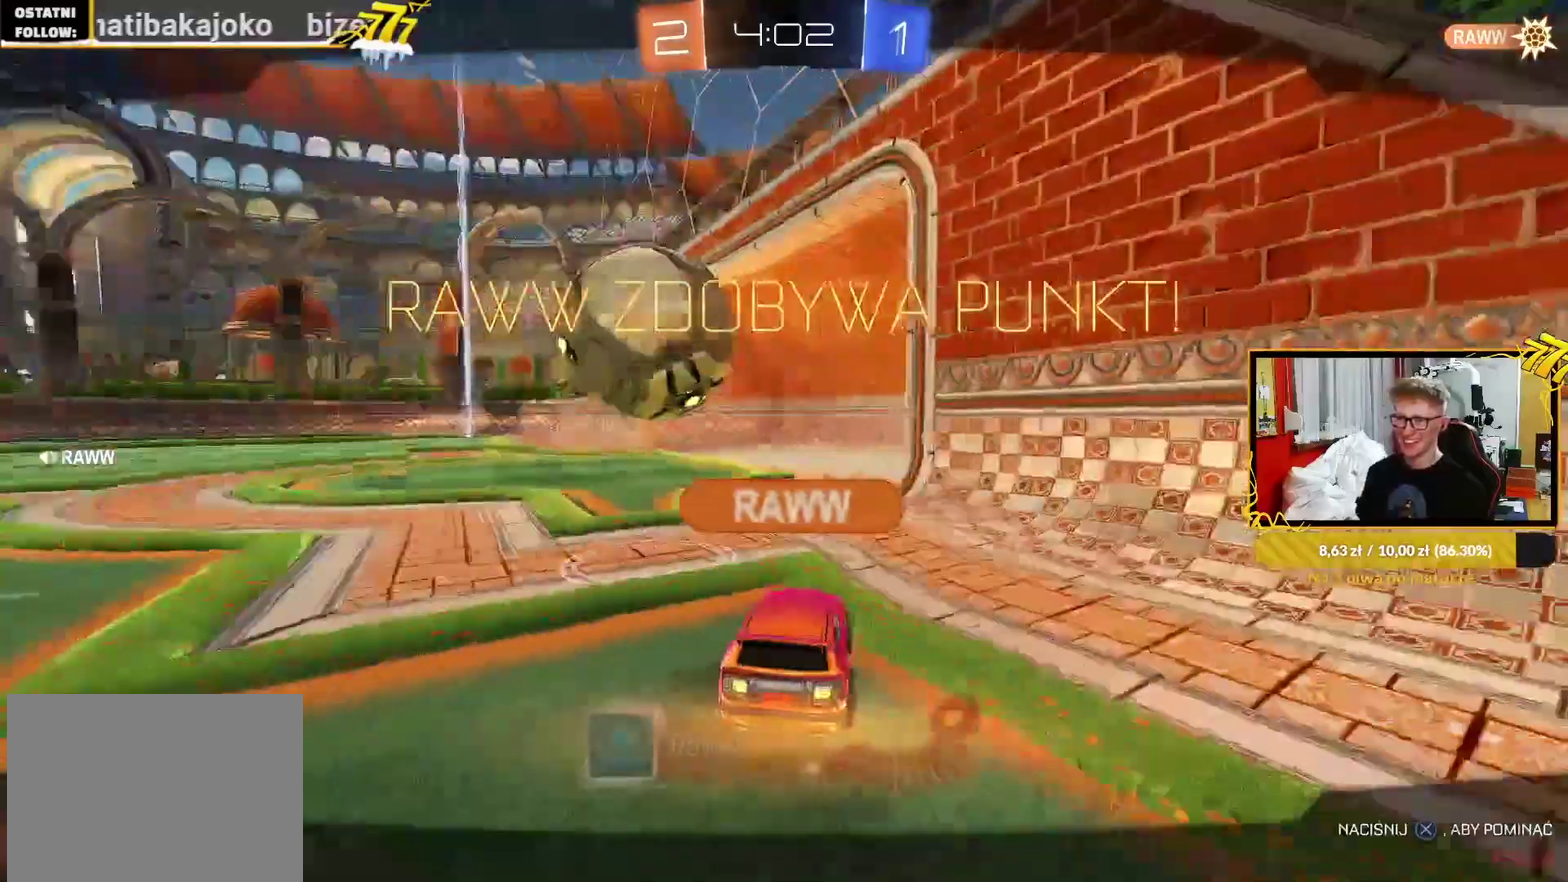
{"buttons": [], "left_stick": "center", "right_stick": "center", "events": []}
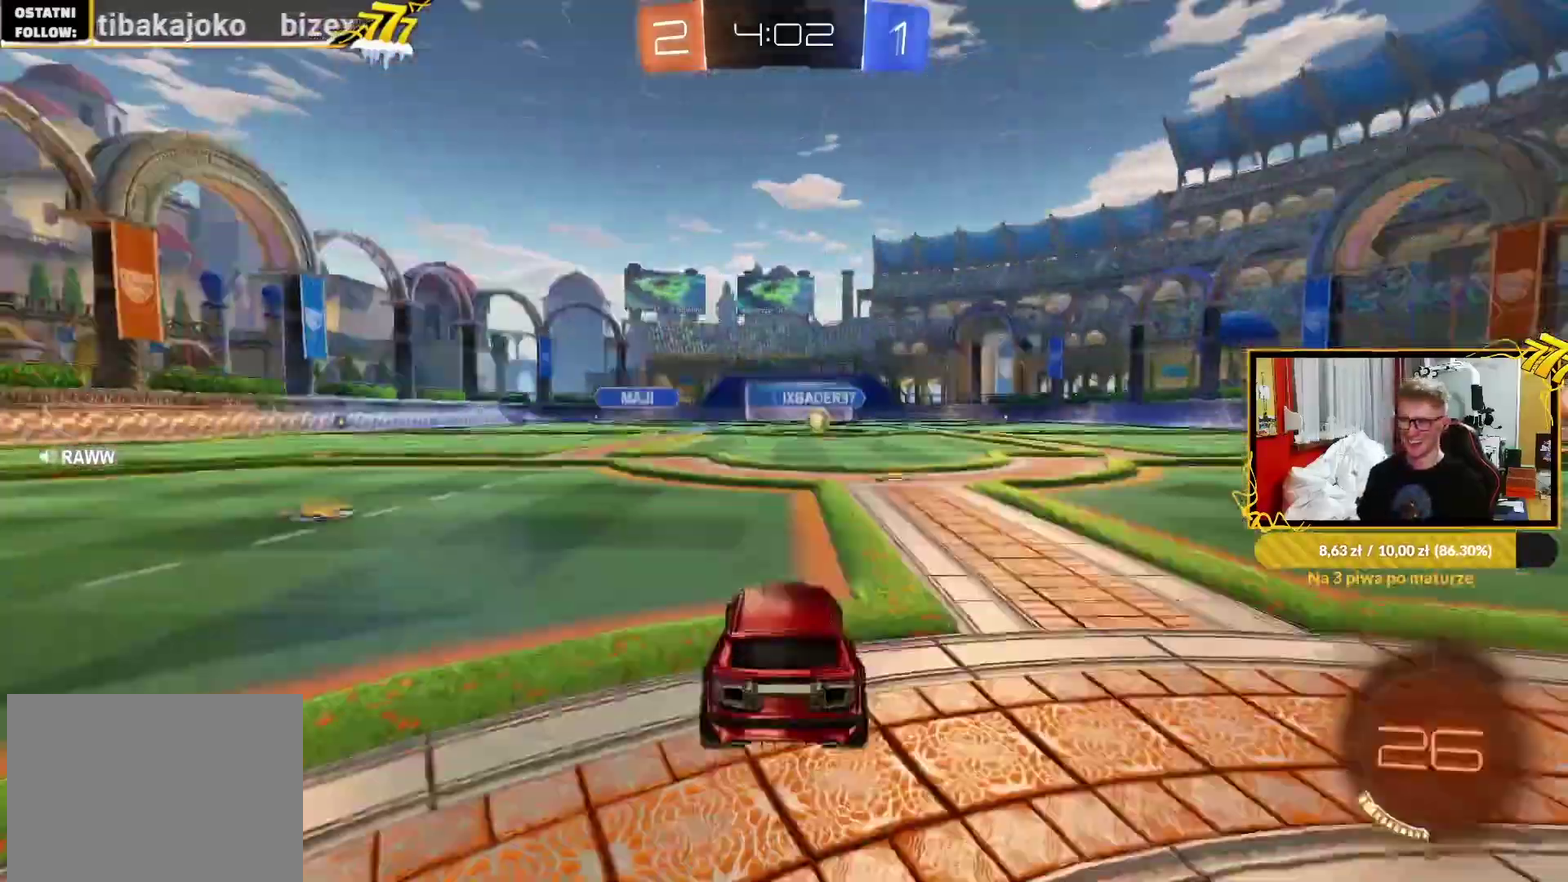
{"buttons": [], "left_stick": "center", "right_stick": "center", "events": []}
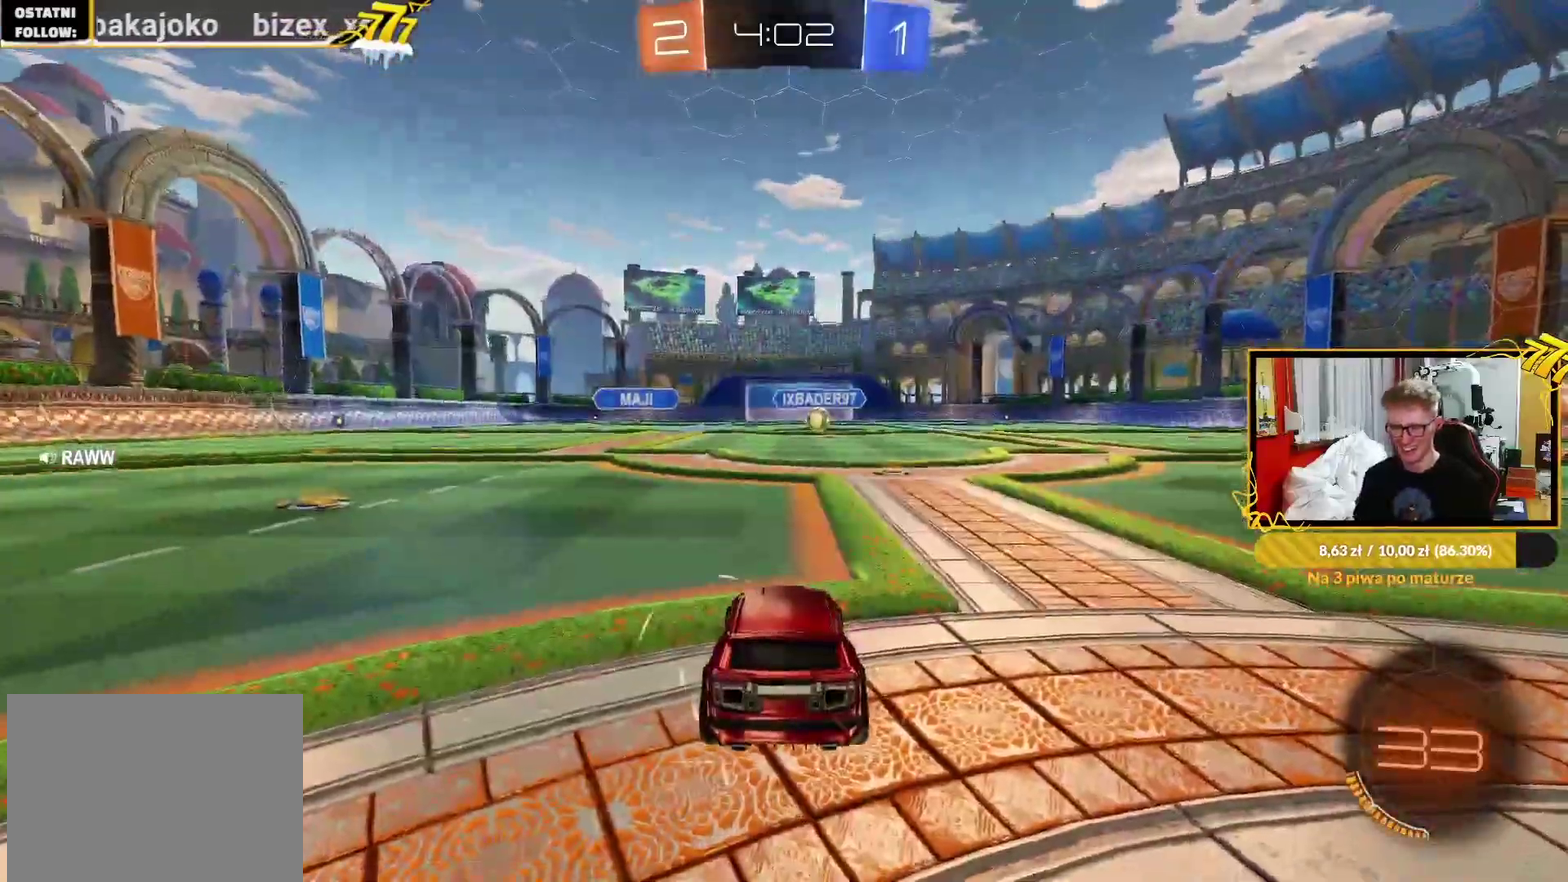
{"buttons": ["R3"], "left_stick": "center", "right_stick": "center", "events": []}
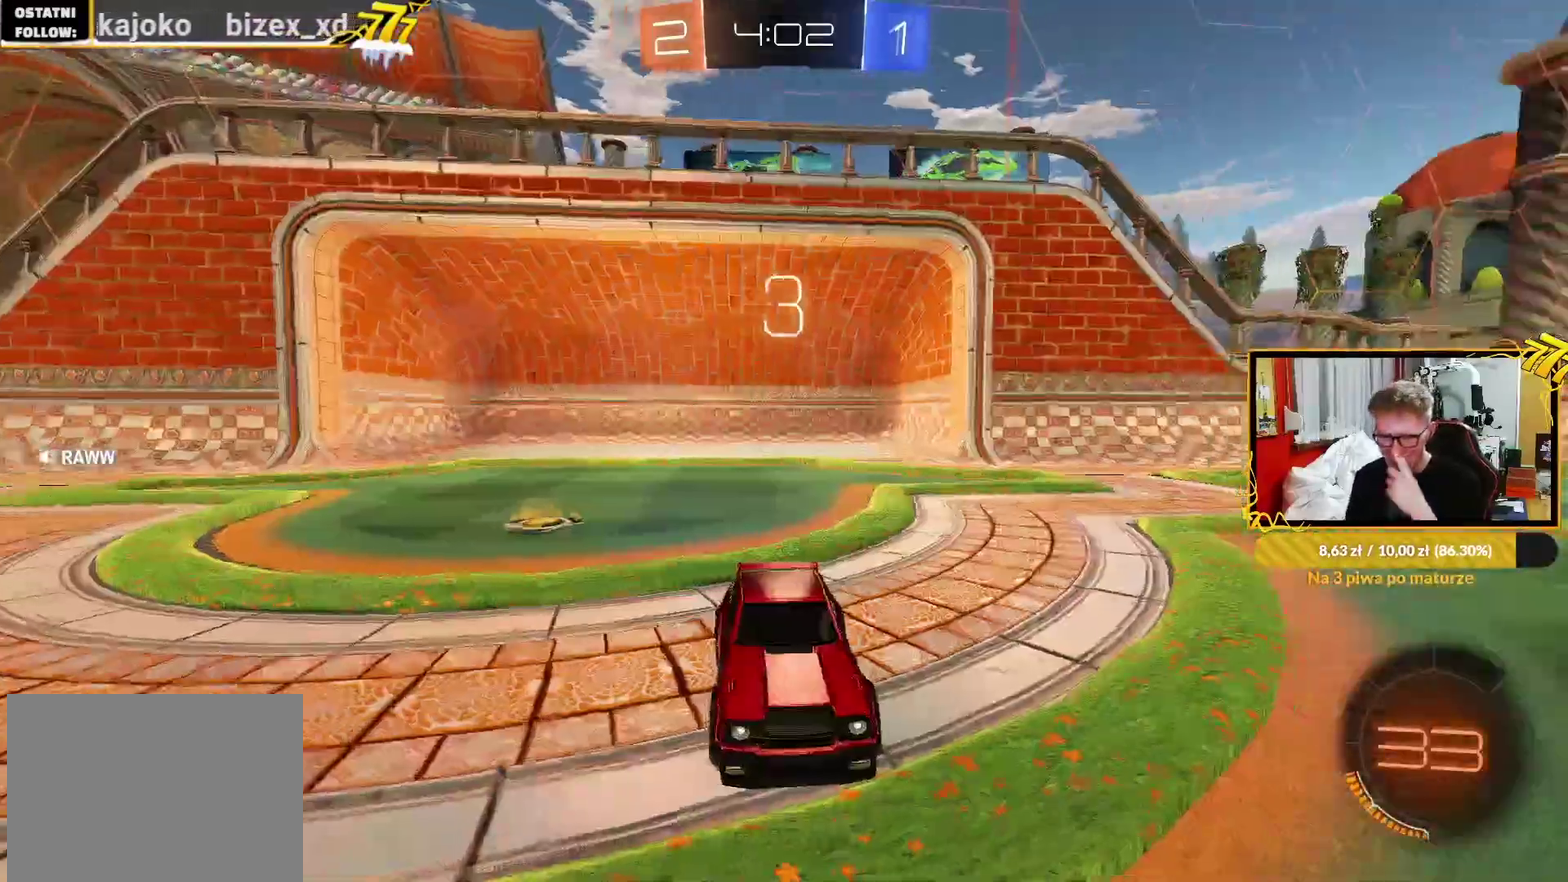
{"buttons": [], "left_stick": "center", "right_stick": "center", "events": []}
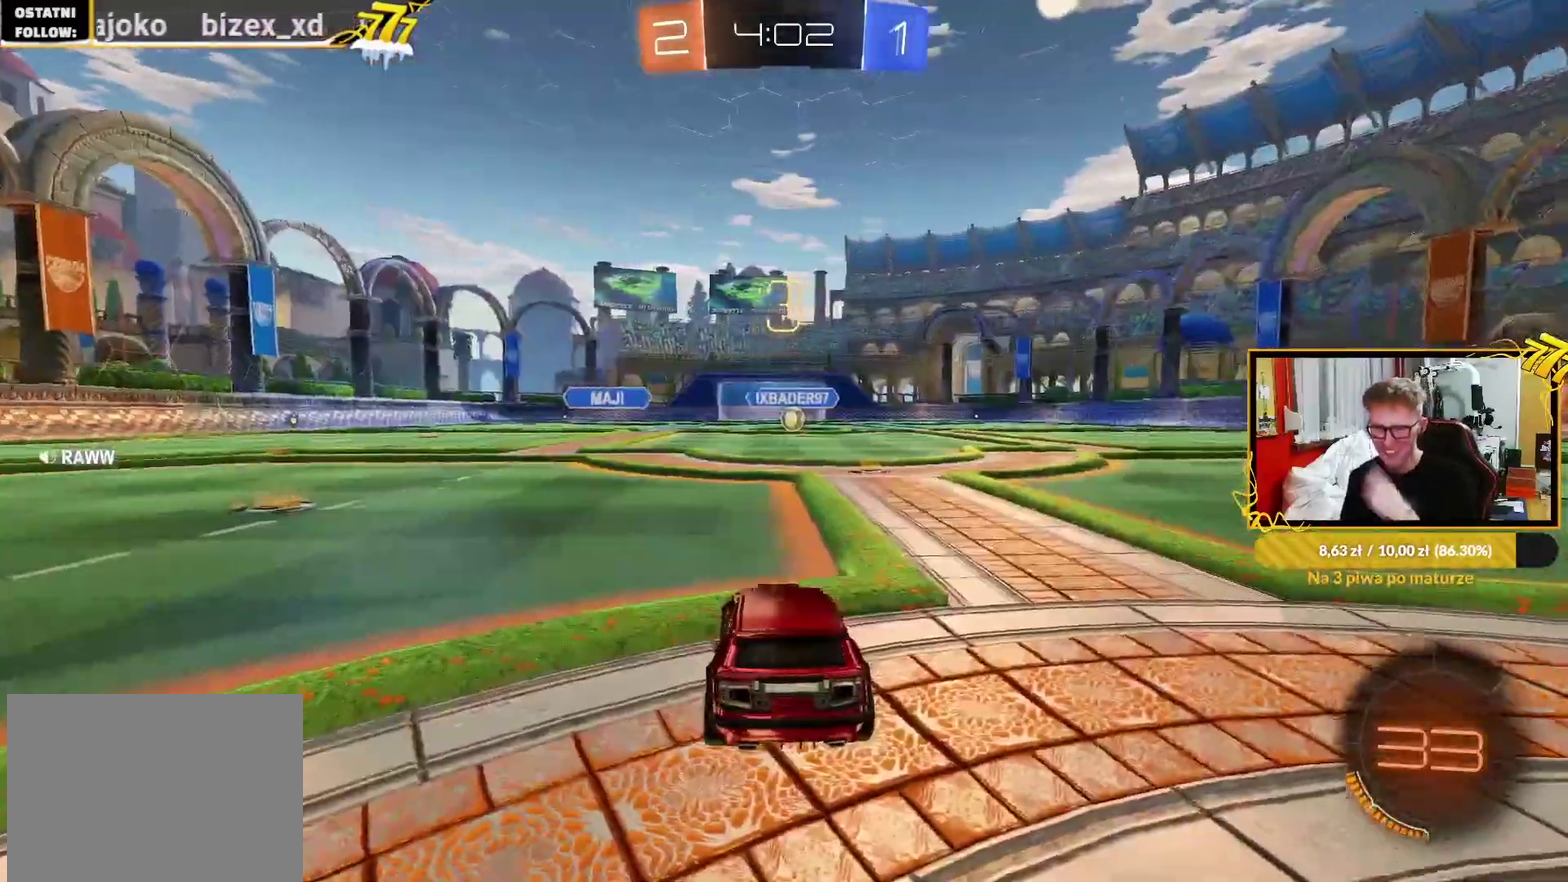
{"buttons": ["R2"], "left_stick": "left", "right_stick": "center", "events": [[33, "R2", "down"], [33, "left_stick", "left"], [50, "L1", "down"], [167, "L1", "up"], [433, "L1", "down"], [483, "L1", "up"]]}